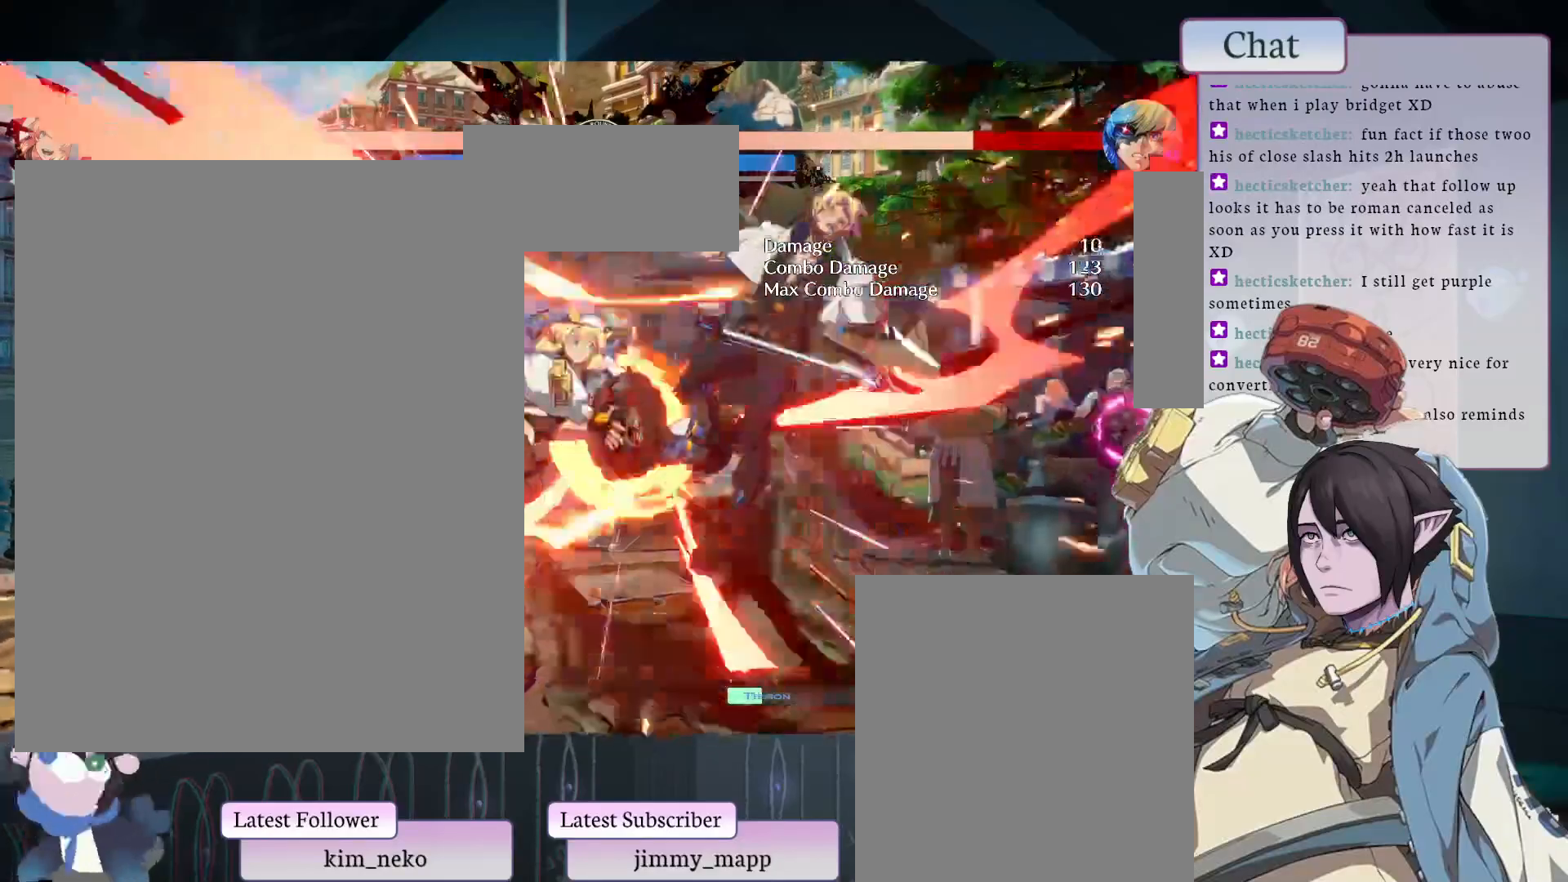
Gameplay with a controller (arcade stick); each line is a JSON object with the inputs held at the frame after it. "events" lists button and stick changes between this image and that frame as [ms after this image, input, new state], when the widget could be followed in between. Not read: L3 R3.
{"buttons": [], "left_stick": "center", "events": [[417, "TRIANGLE", "down"], [483, "TRIANGLE", "up"]]}
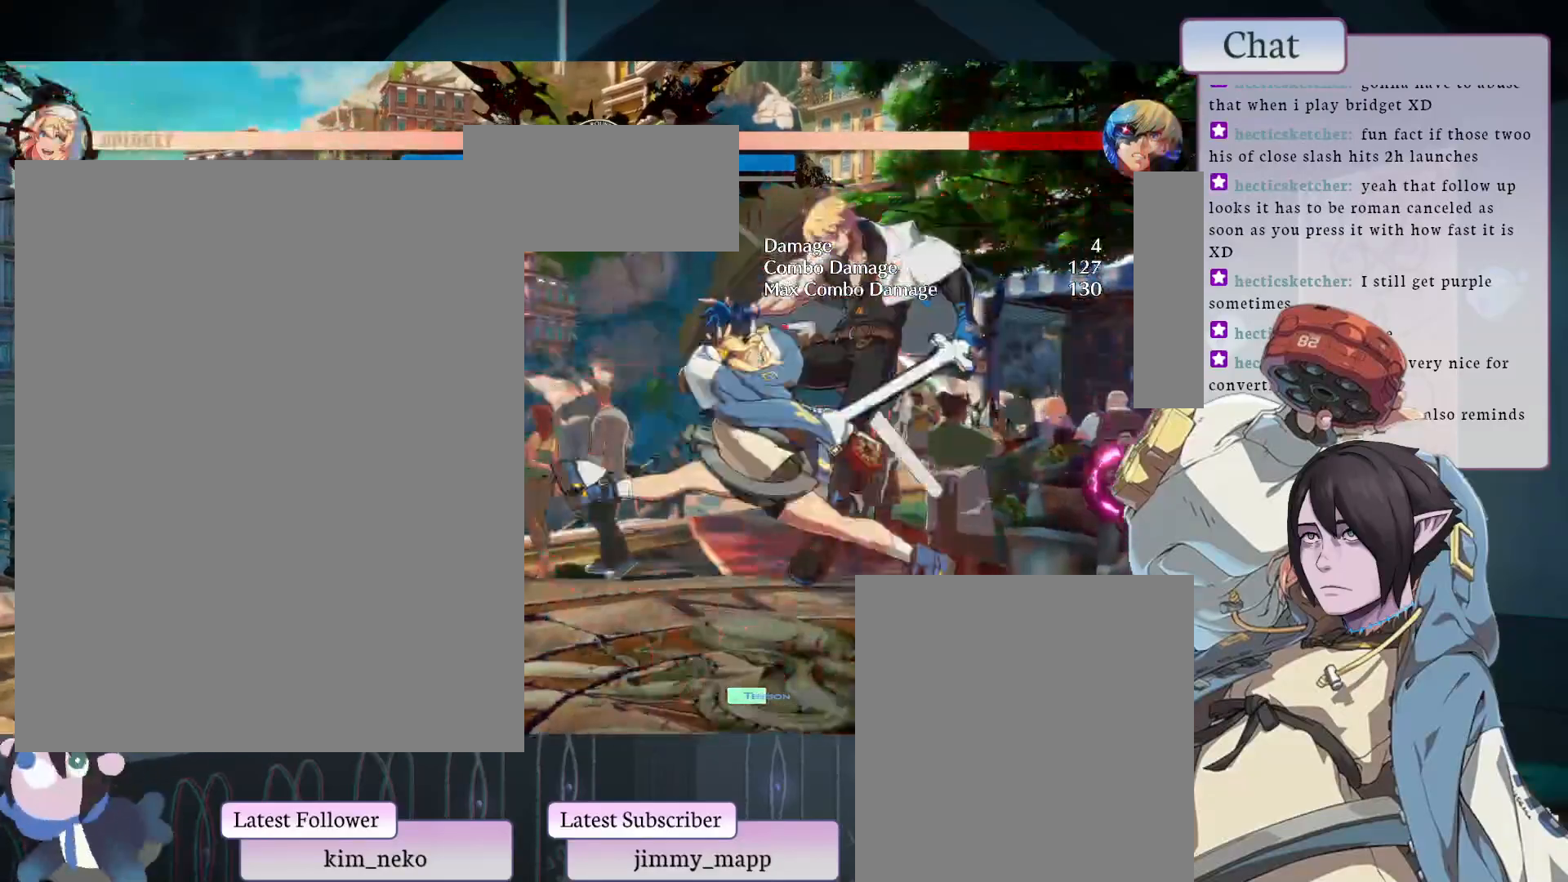
{"buttons": ["TOUCHPAD"], "left_stick": "center", "events": [[233, "R2", "down"], [300, "R2", "up"], [467, "TOUCHPAD", "down"]]}
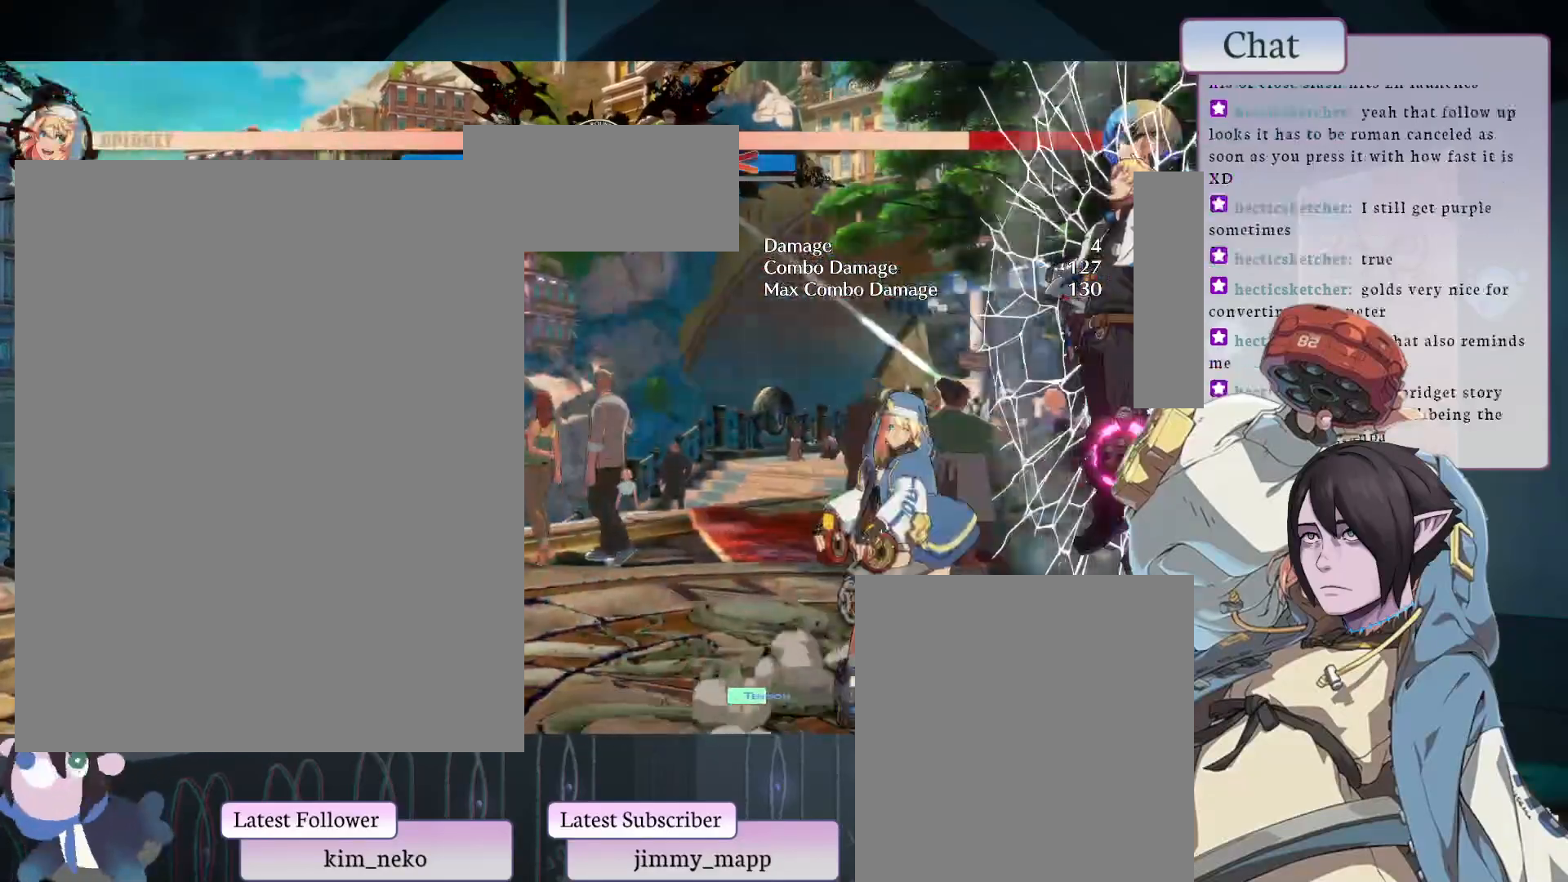
{"buttons": ["TOUCHPAD"], "left_stick": "center", "events": []}
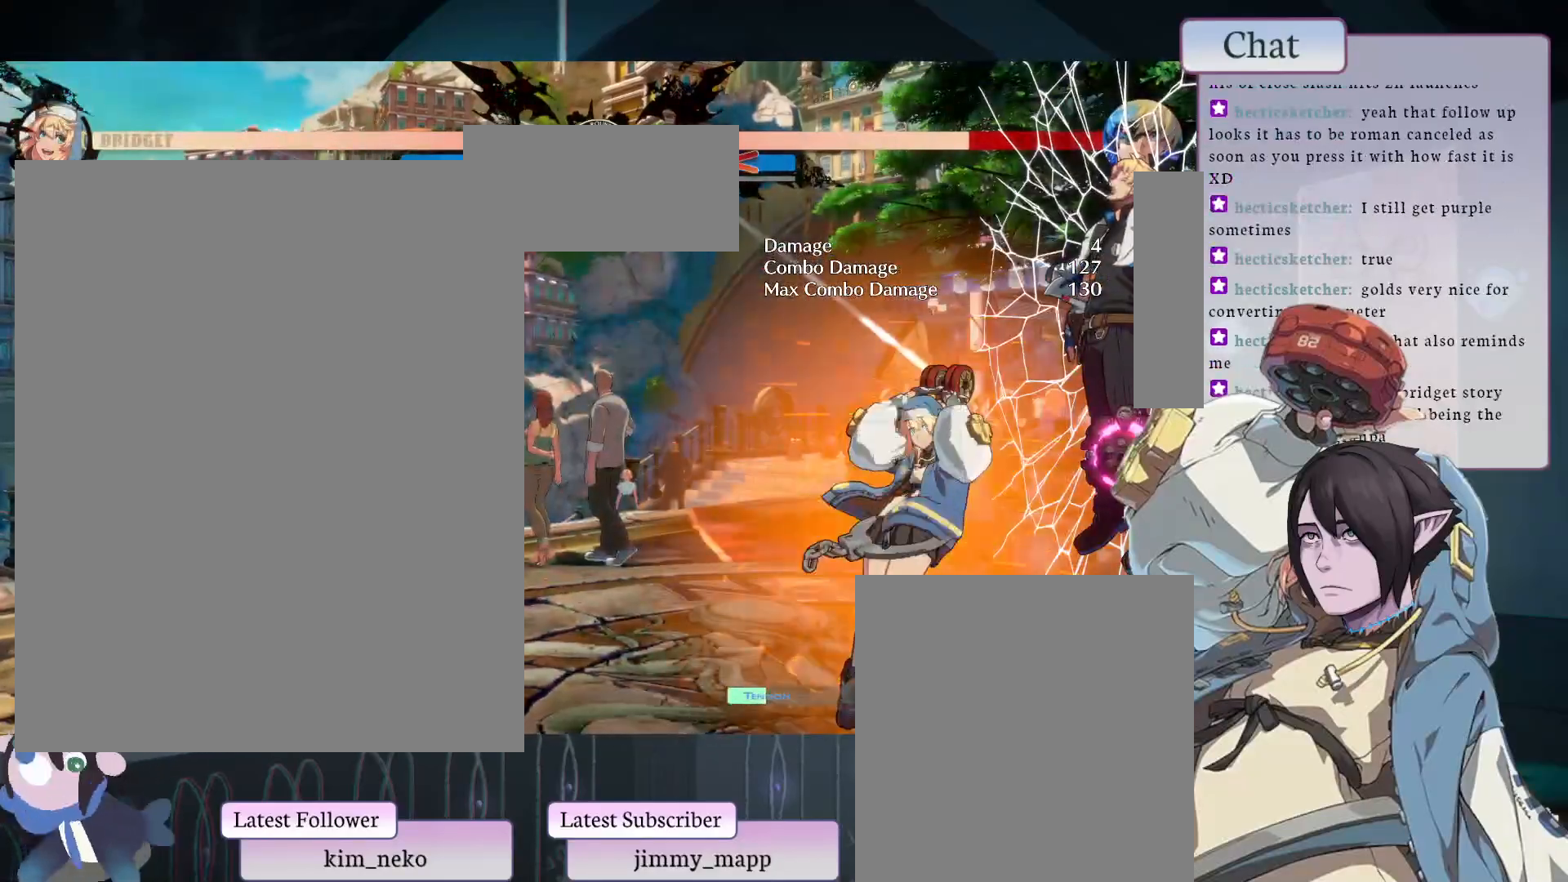
{"buttons": ["TOUCHPAD"], "left_stick": "center", "events": []}
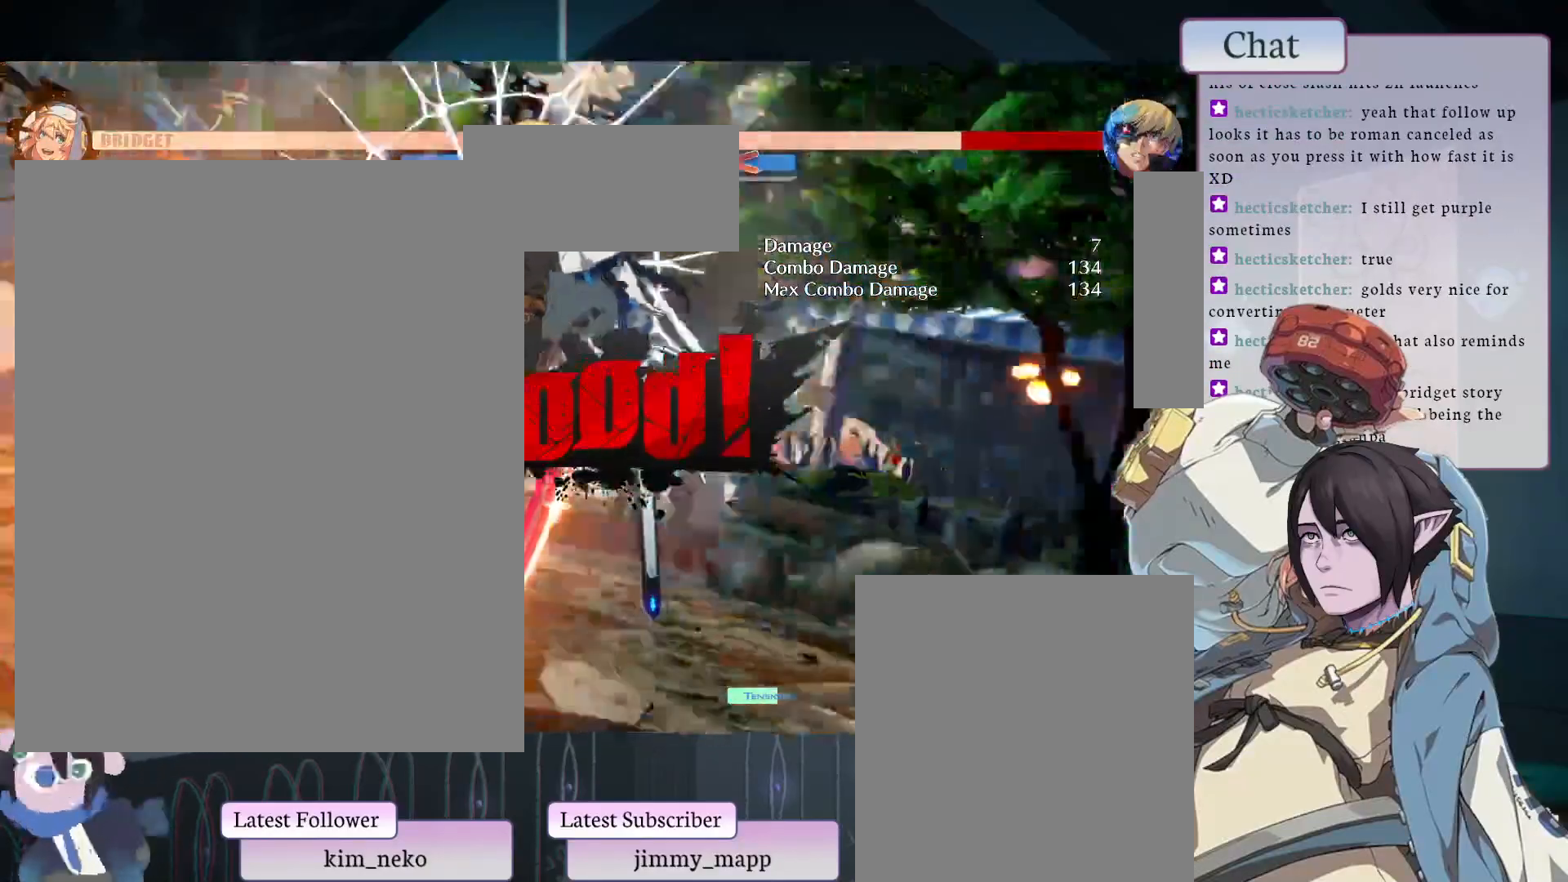
{"buttons": ["TOUCHPAD"], "left_stick": "center", "events": []}
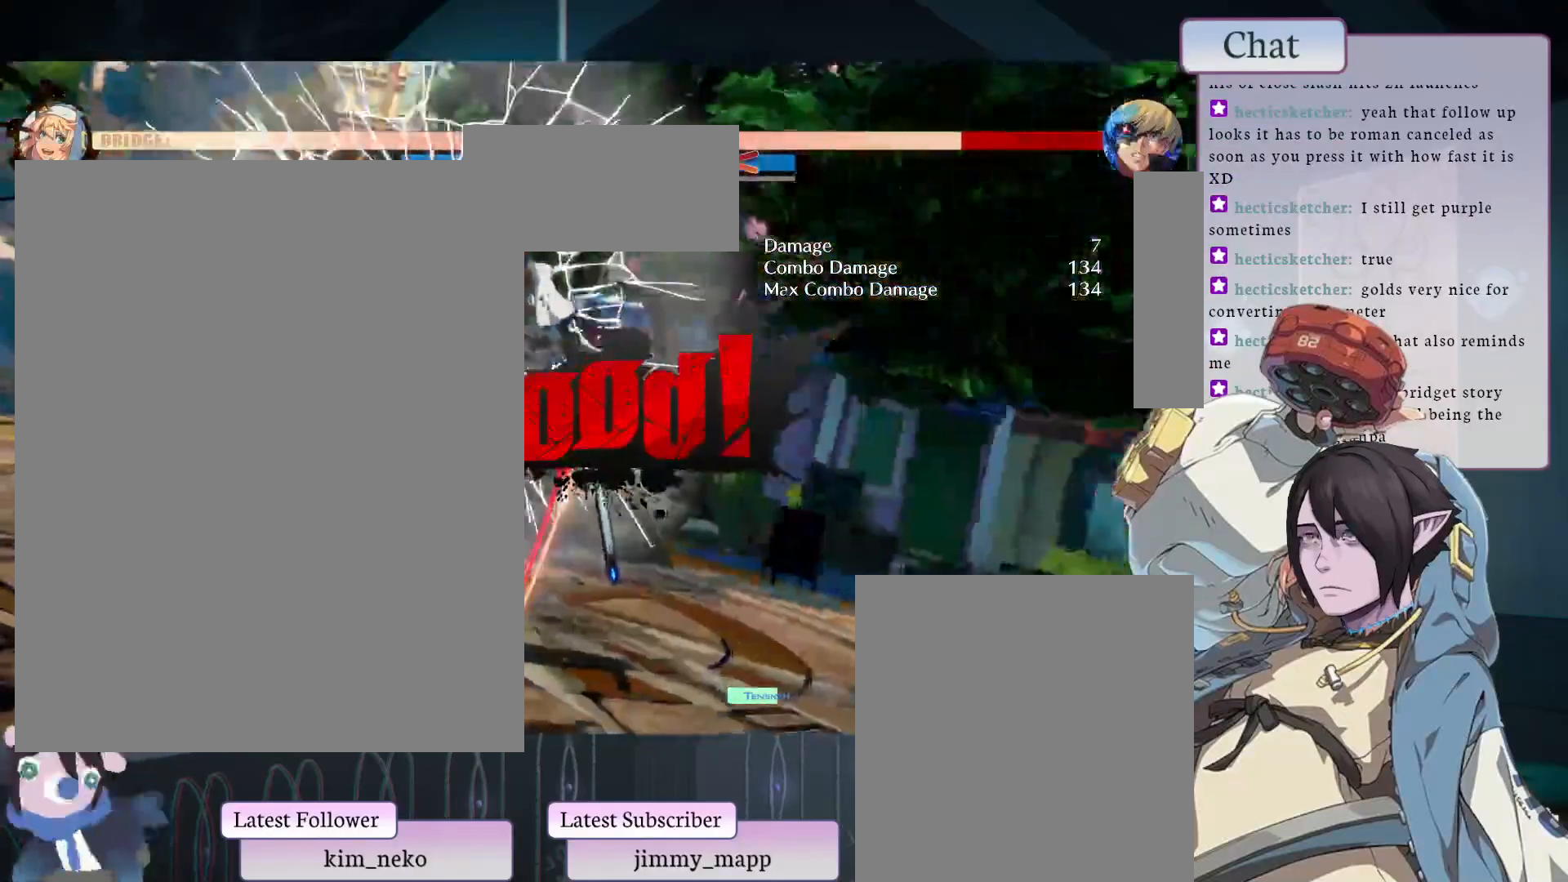
{"buttons": ["TOUCHPAD"], "left_stick": "center", "events": []}
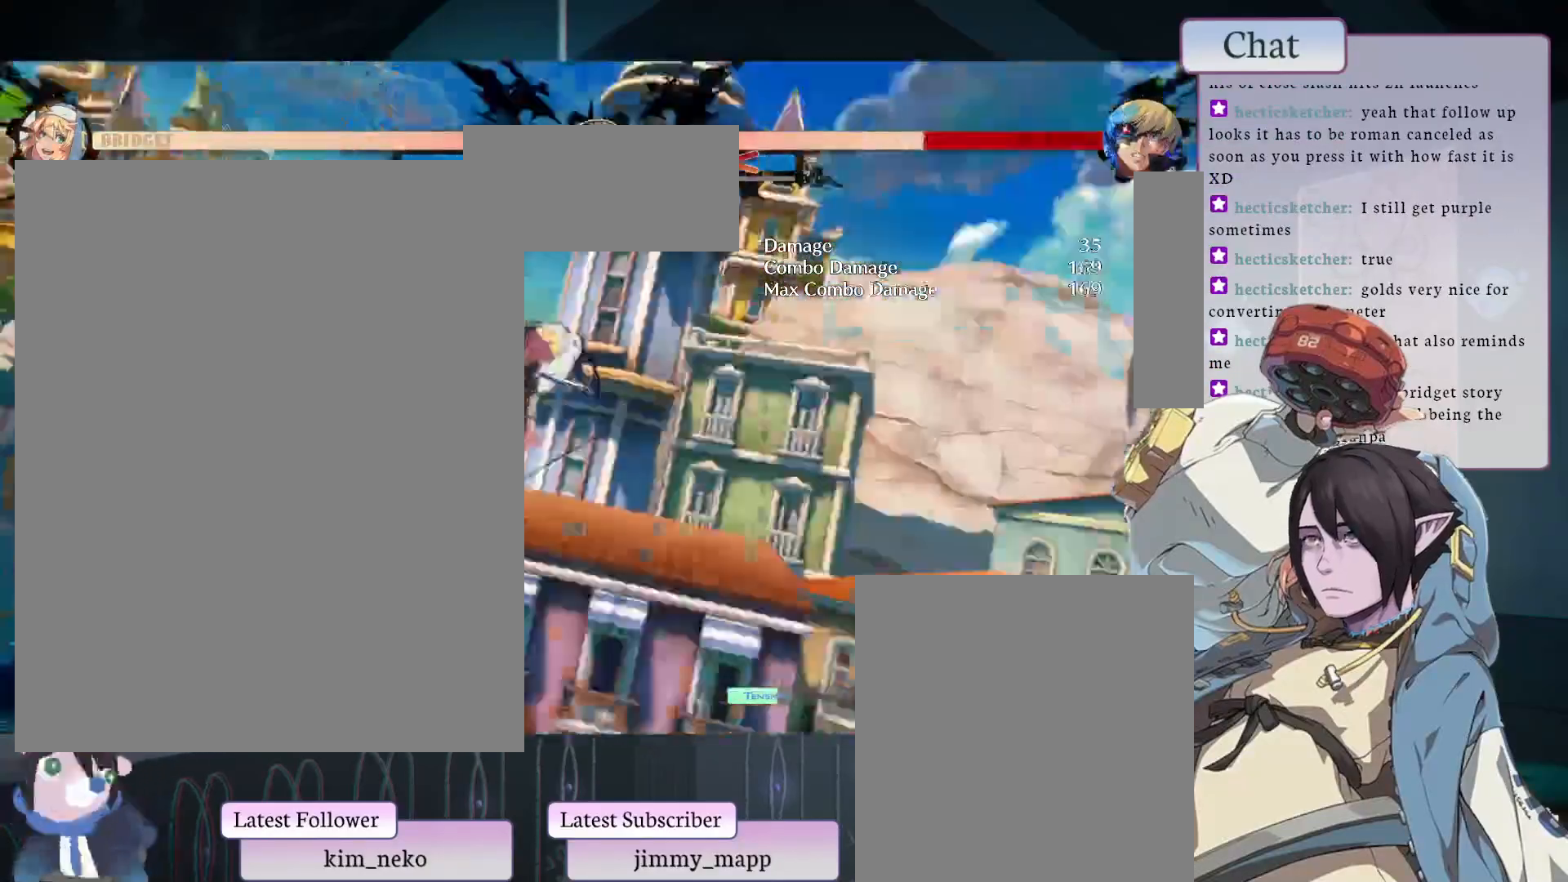
{"buttons": [], "left_stick": "center", "events": [[317, "TOUCHPAD", "up"]]}
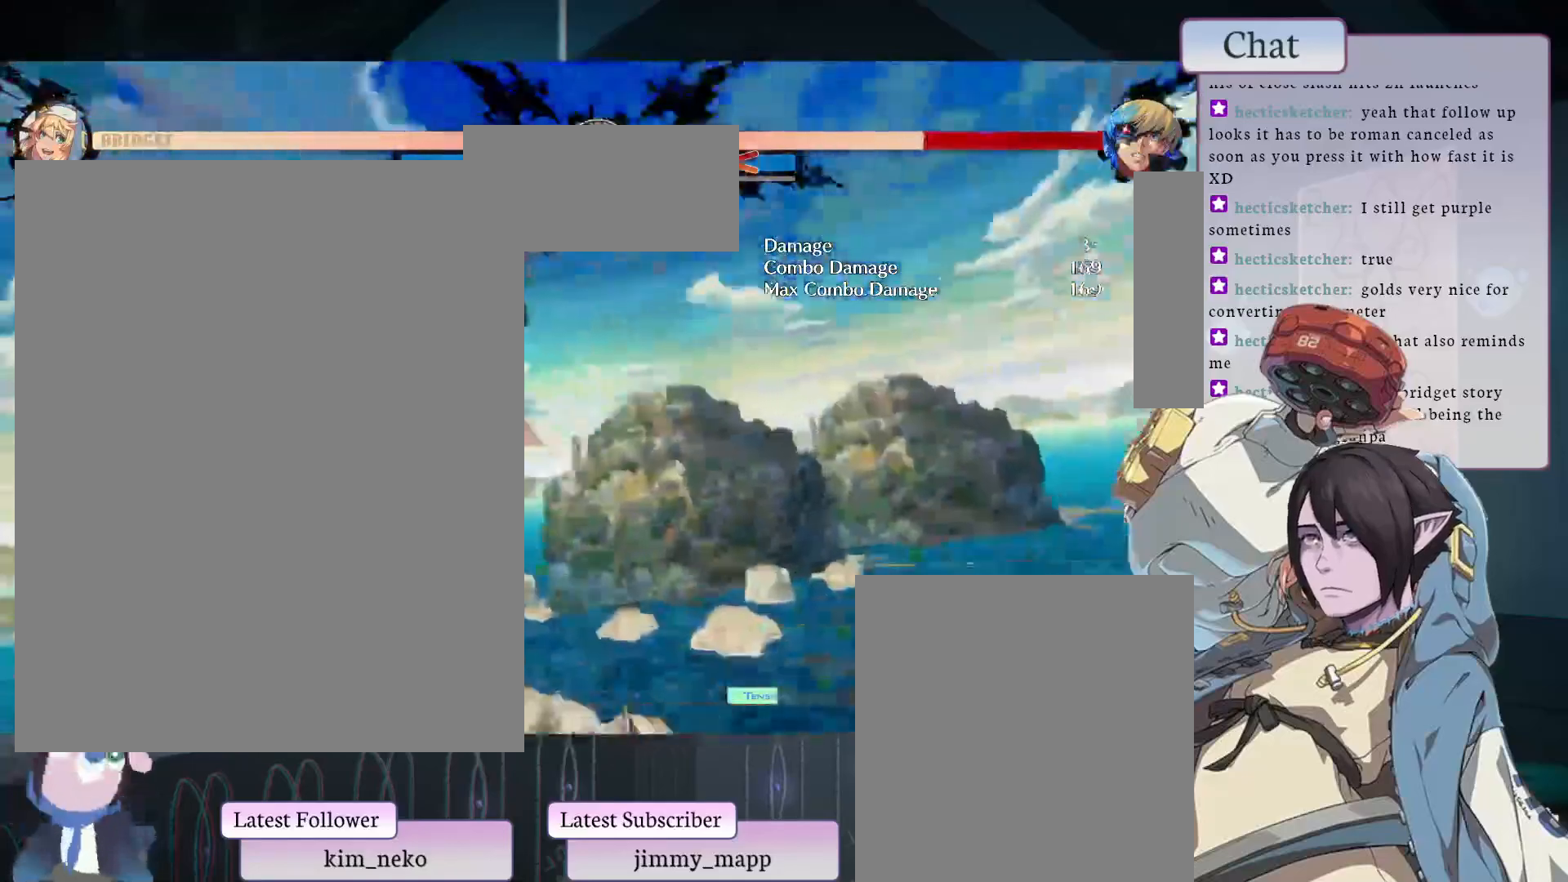
{"buttons": [], "left_stick": "center", "events": []}
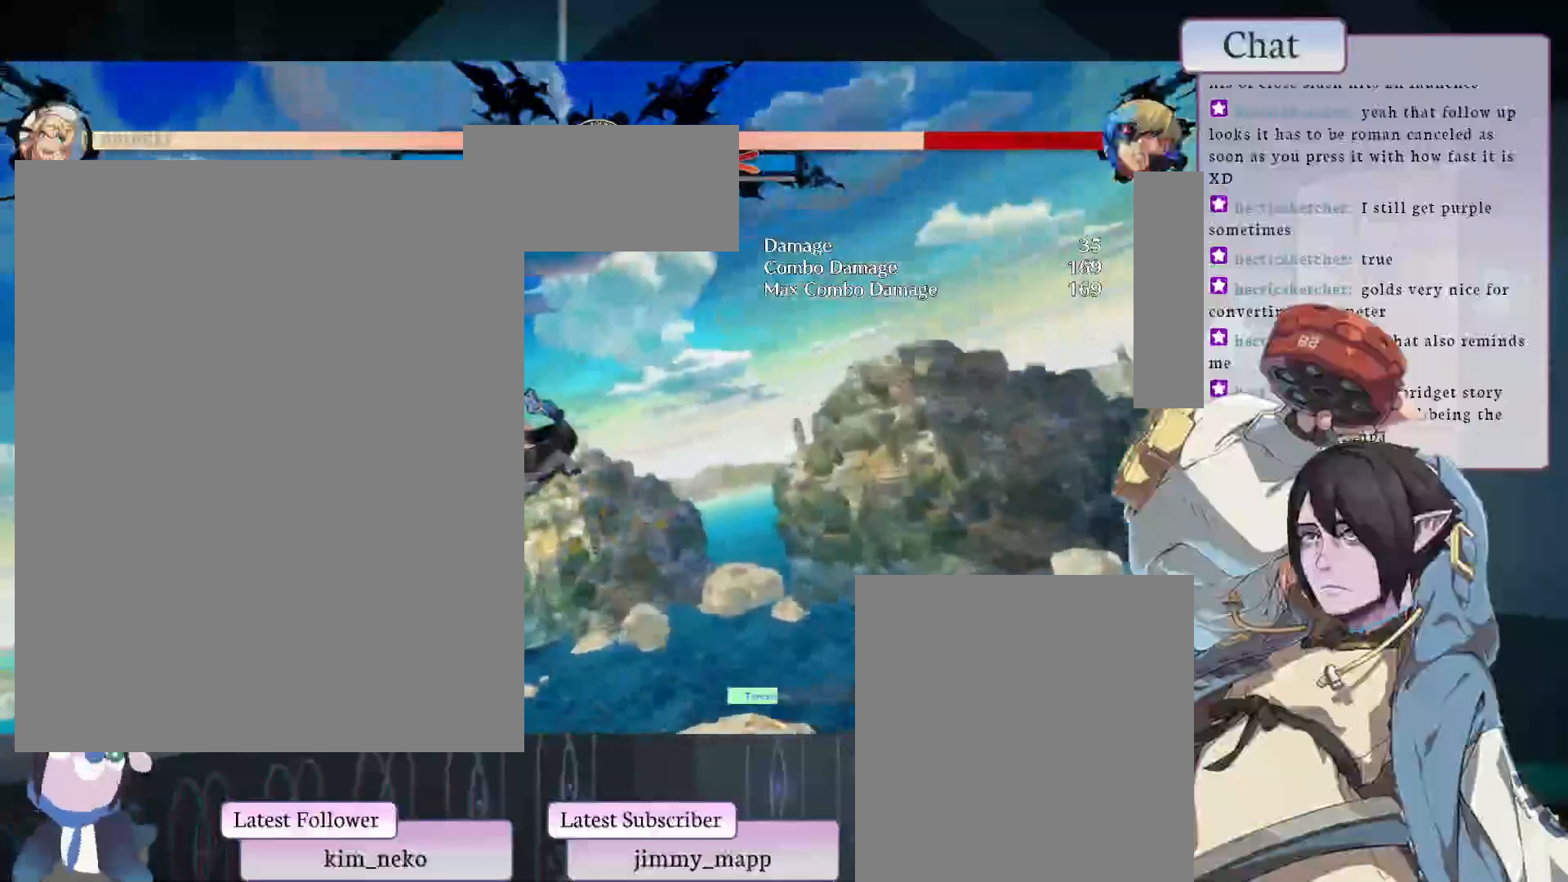
{"buttons": [], "left_stick": "center", "events": []}
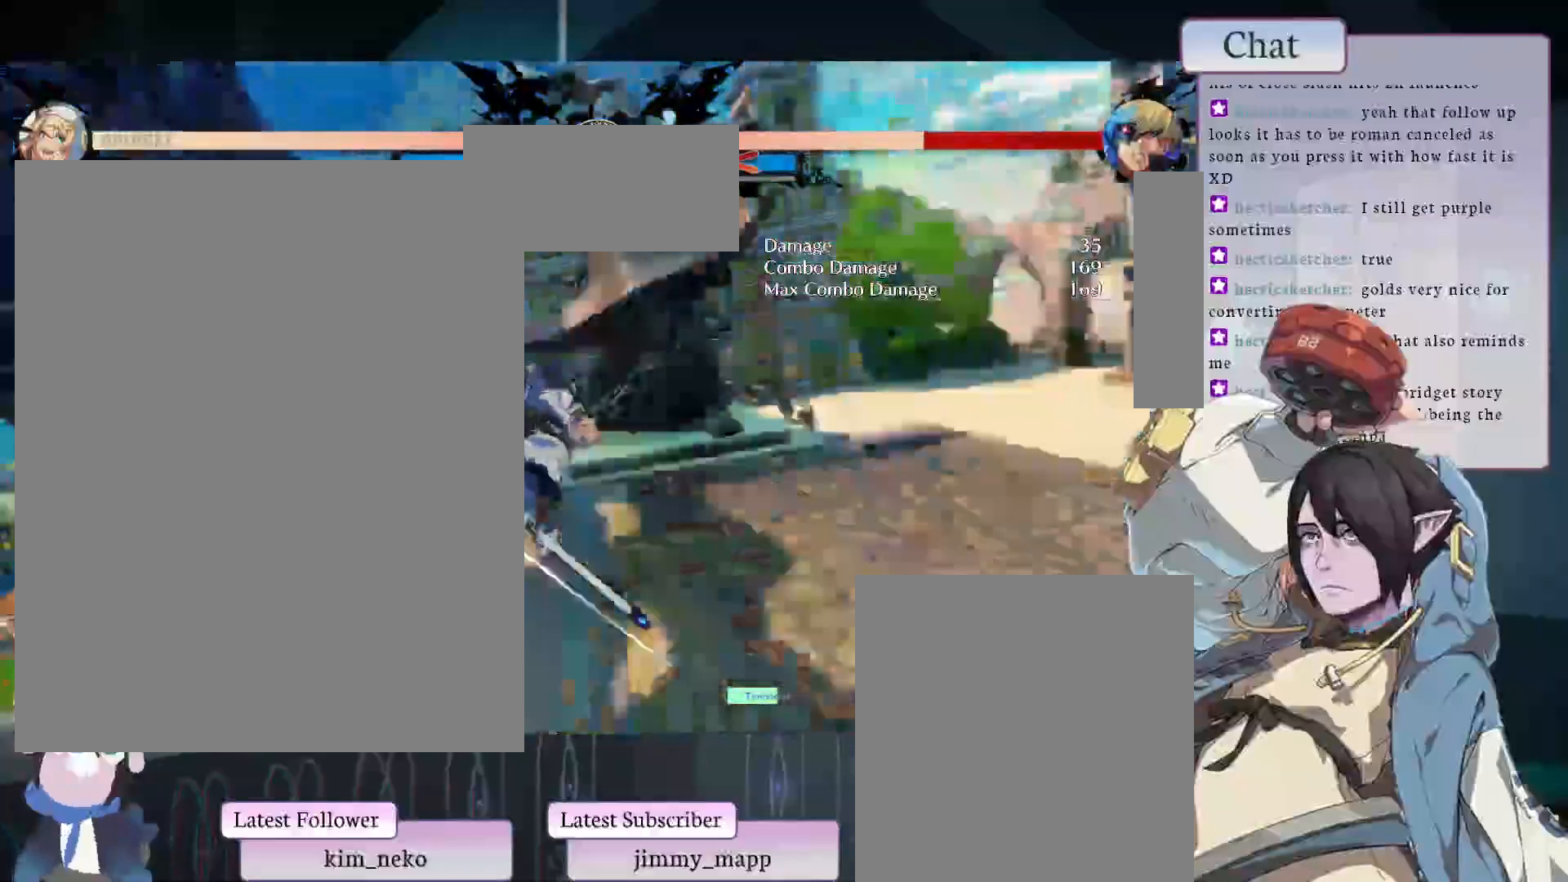
{"buttons": [], "left_stick": "center", "events": []}
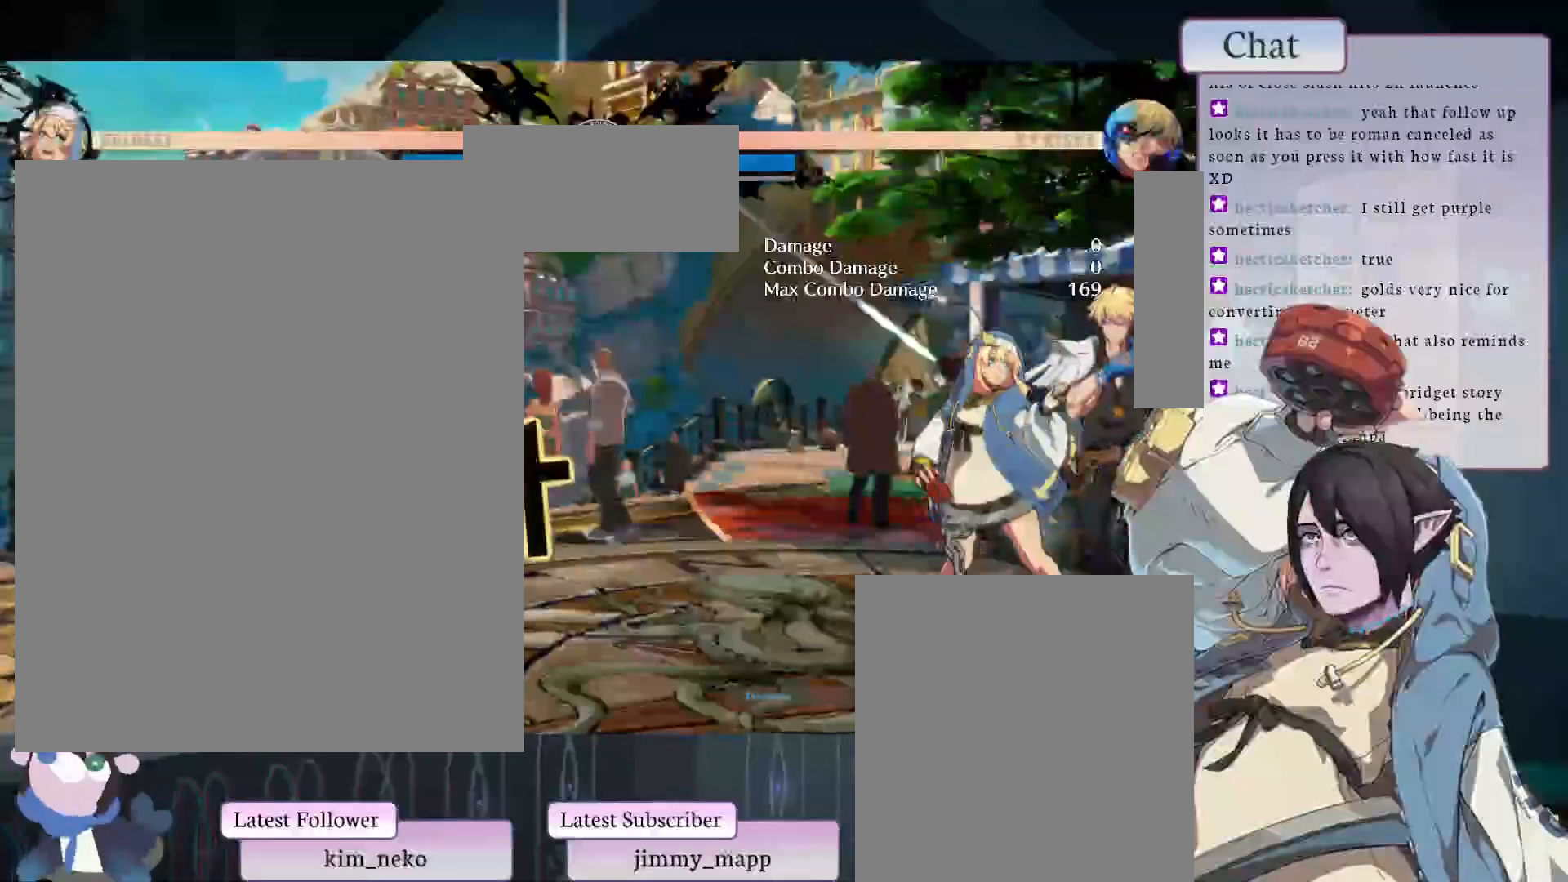
{"buttons": [], "left_stick": "center", "events": []}
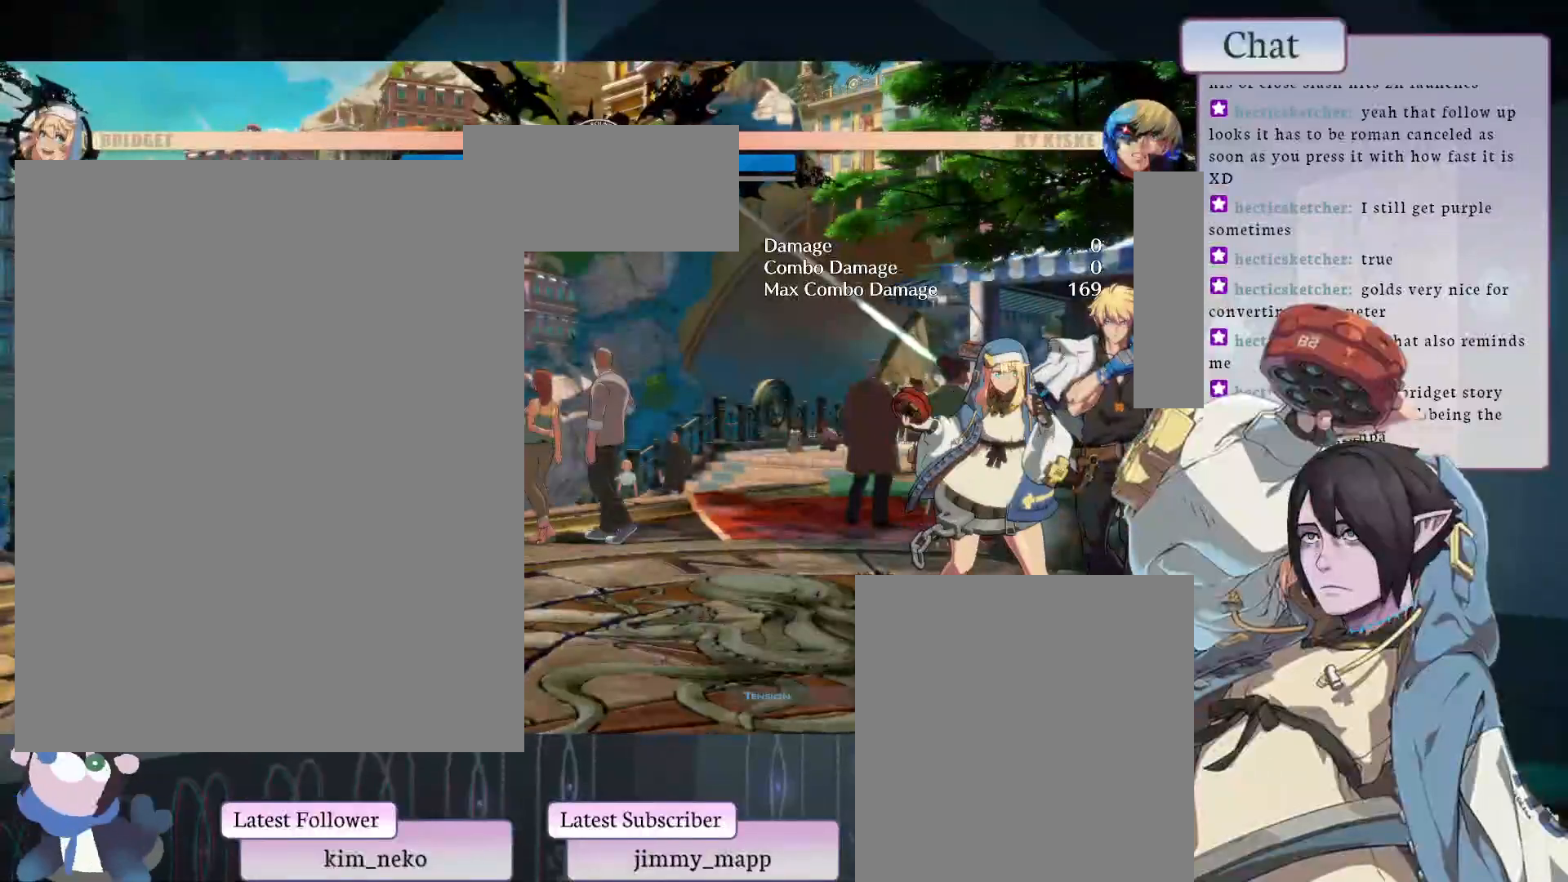
{"buttons": ["L2"], "left_stick": "center", "events": [[200, "TRIANGLE", "down"], [283, "TRIANGLE", "up"], [333, "L2", "down"], [467, "L2", "up"], [483, "L2", "down"]]}
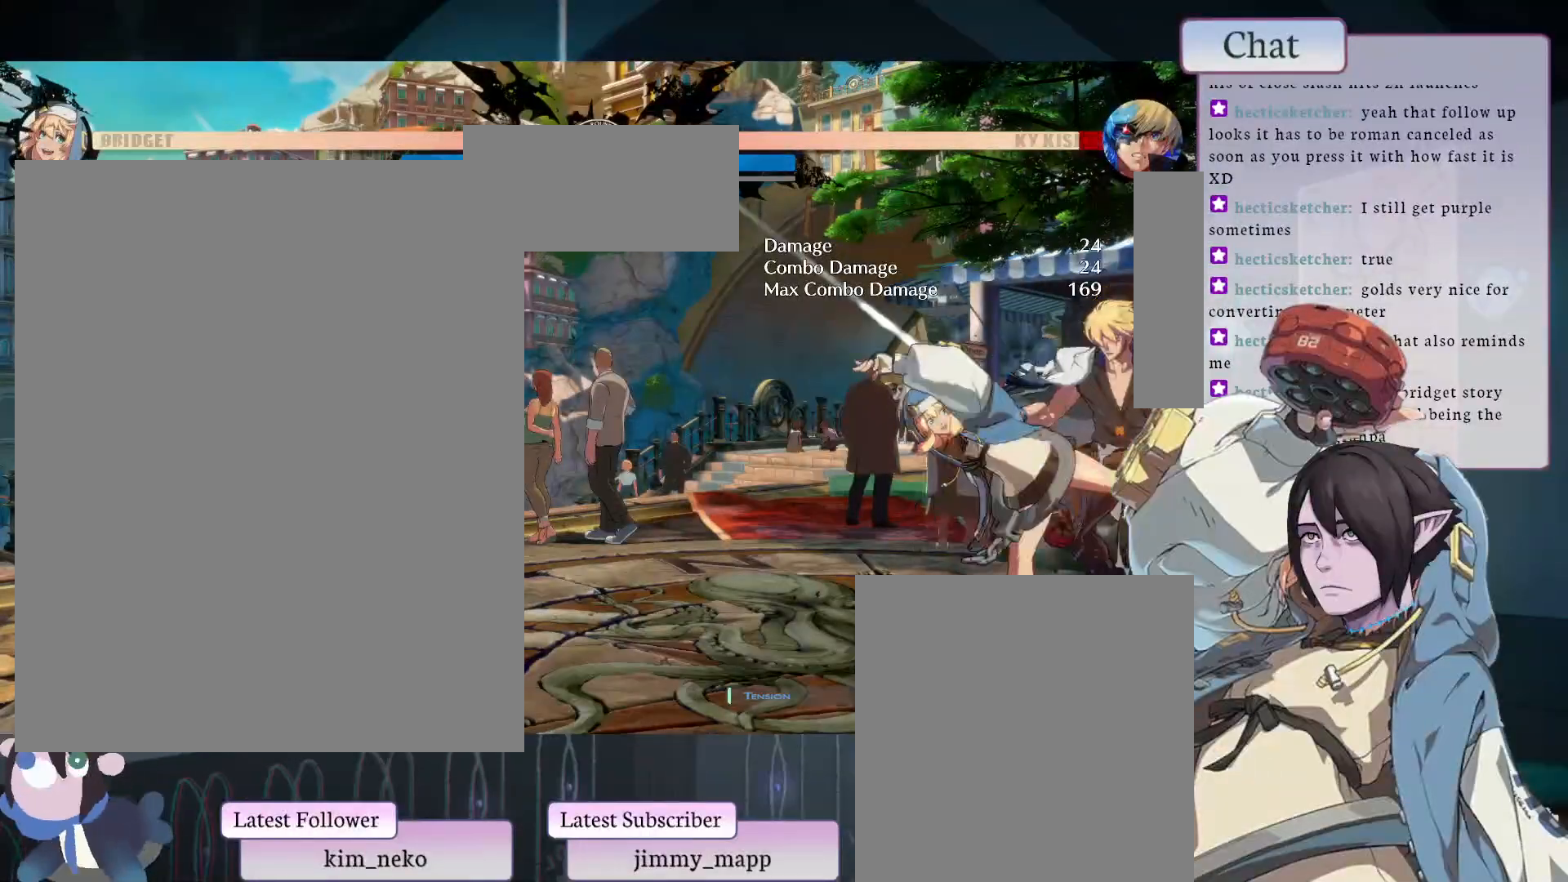
{"buttons": ["L1"], "left_stick": "center", "events": [[83, "L2", "up"], [450, "L1", "down"]]}
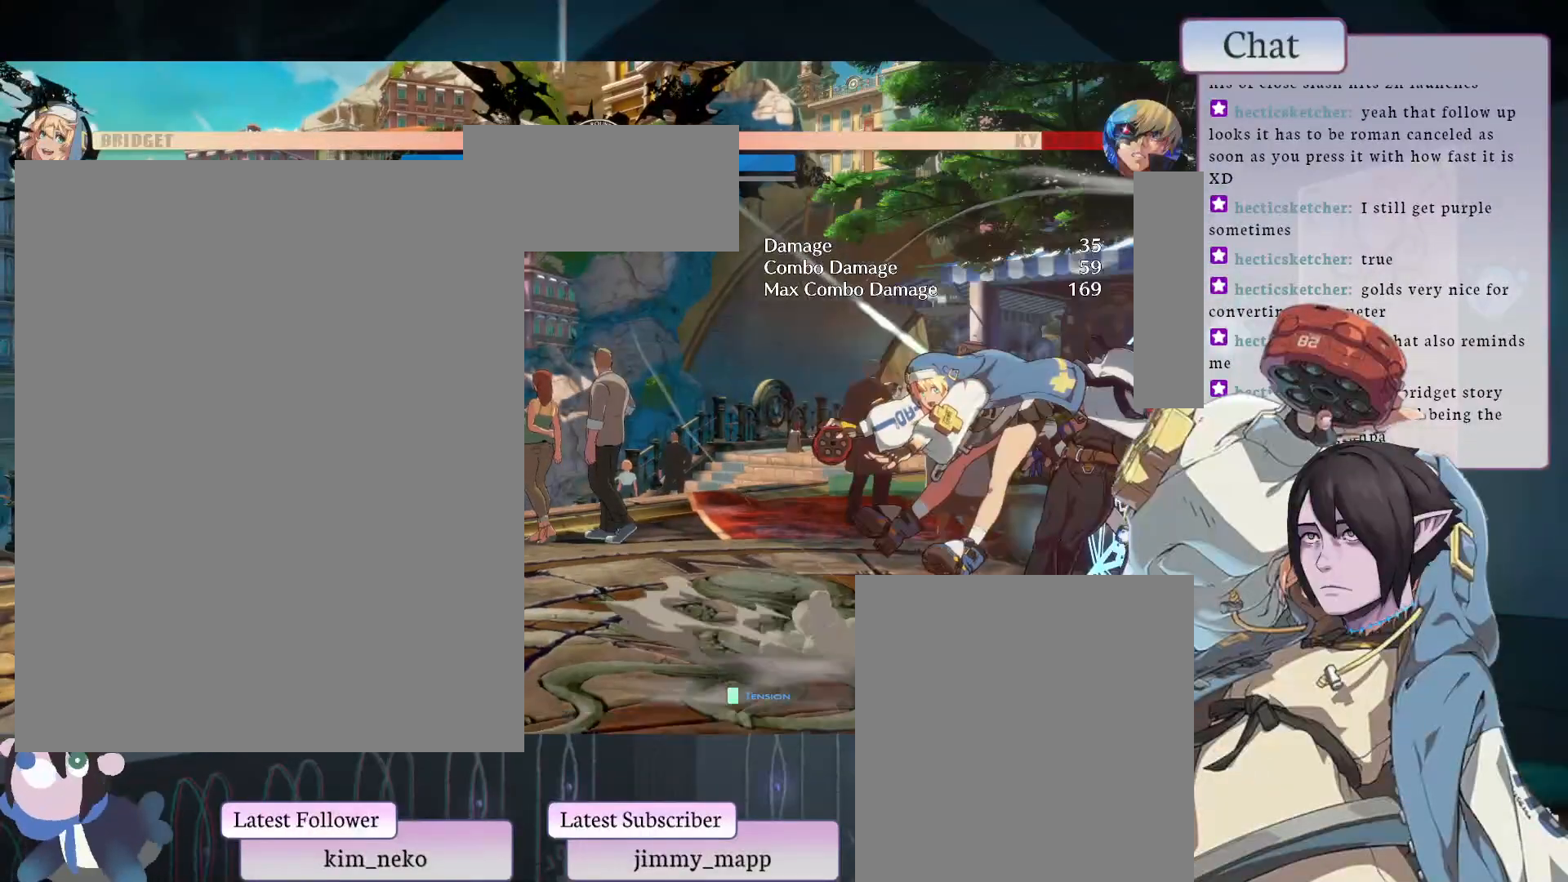
{"buttons": ["L1"], "left_stick": "center", "events": [[117, "L1", "up"], [300, "L1", "down"]]}
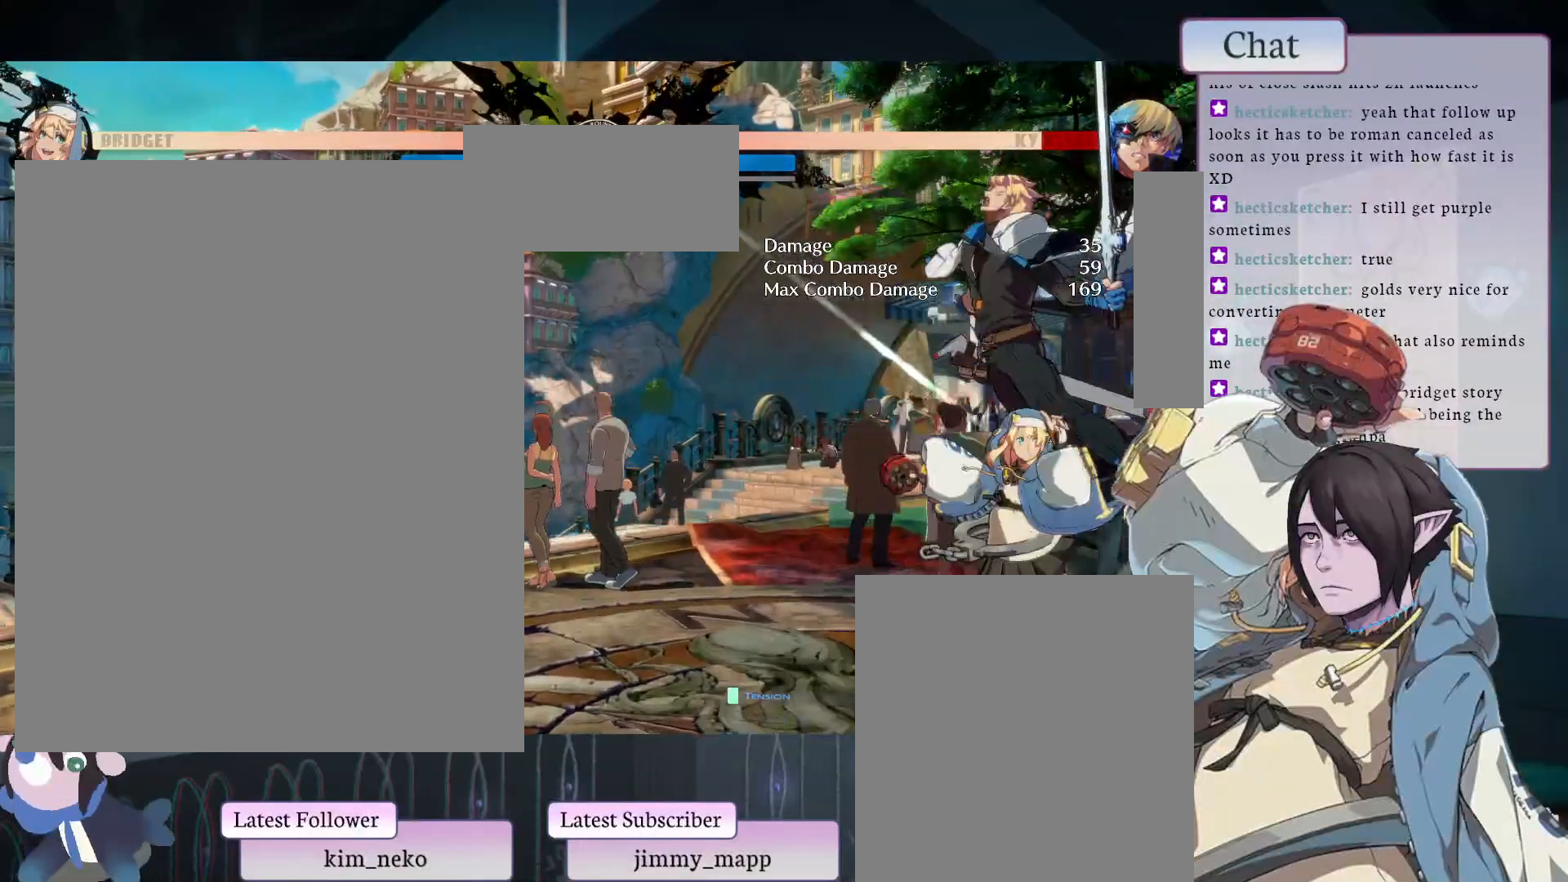
{"buttons": [], "left_stick": "center", "events": [[50, "L1", "up"], [133, "L1", "down"], [167, "L1", "up"]]}
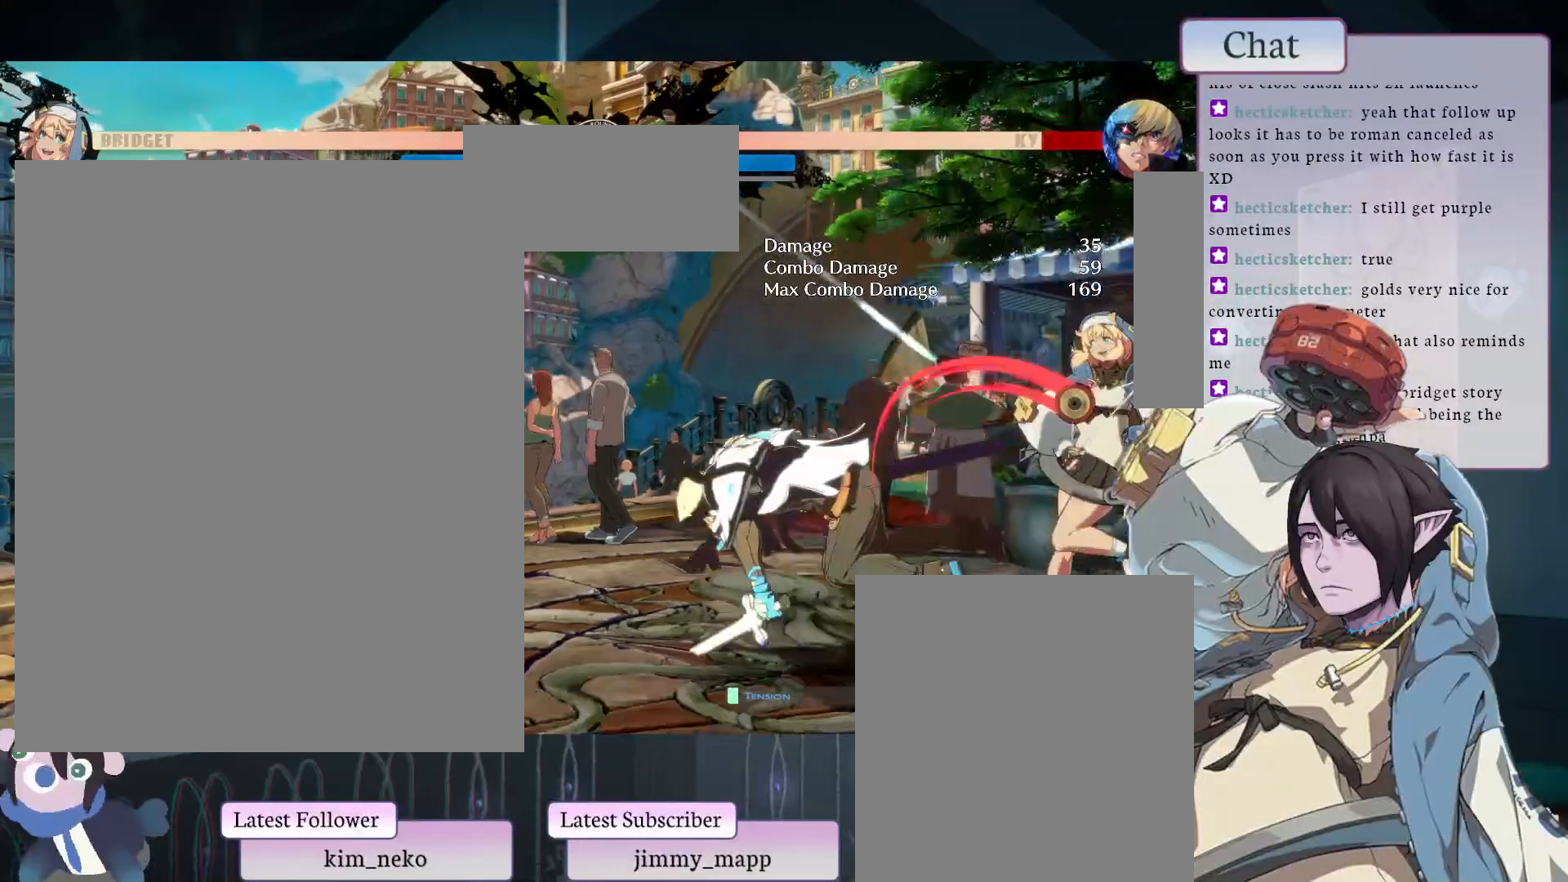
{"buttons": ["TRIANGLE"], "left_stick": "center", "events": [[333, "TRIANGLE", "down"]]}
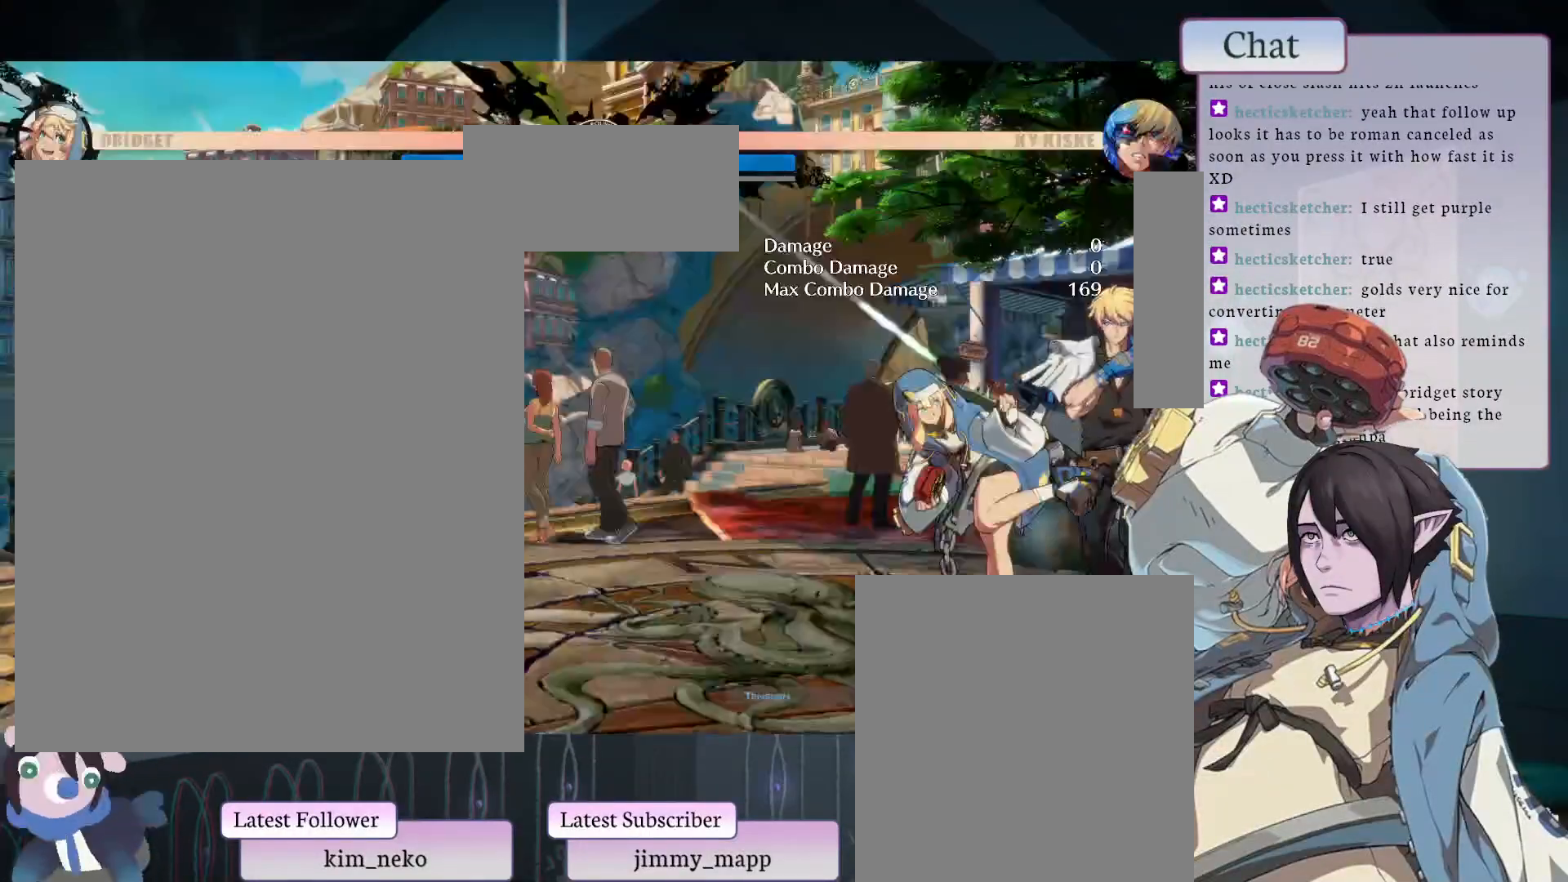
{"buttons": [], "left_stick": "center", "events": [[33, "TRIANGLE", "up"], [50, "L2", "down"], [183, "L2", "up"]]}
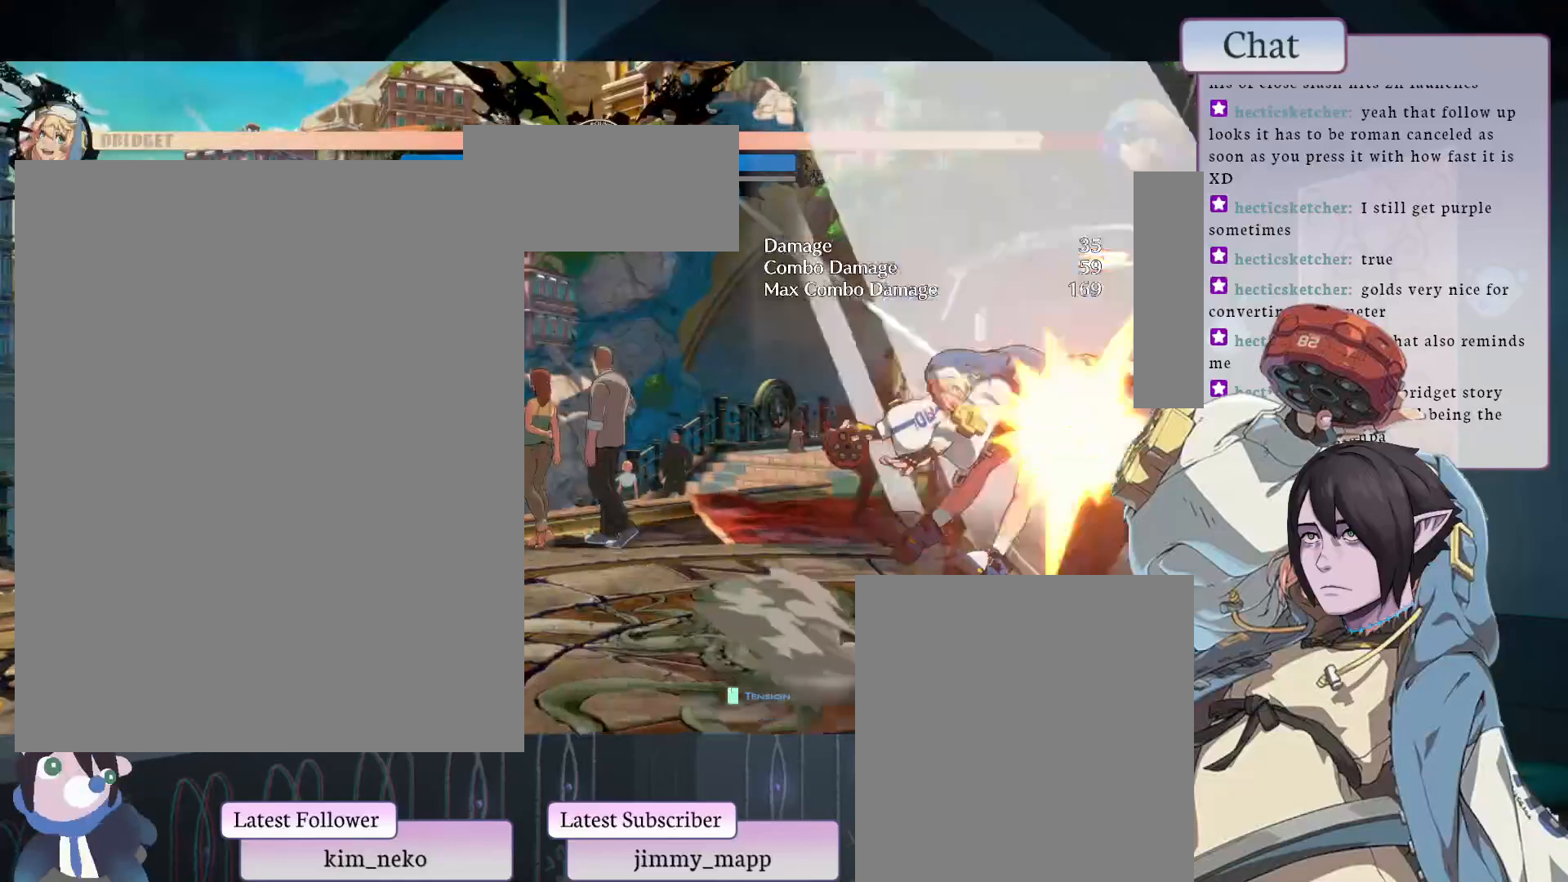
{"buttons": [], "left_stick": "center", "events": [[50, "L1", "down"], [217, "L1", "up"]]}
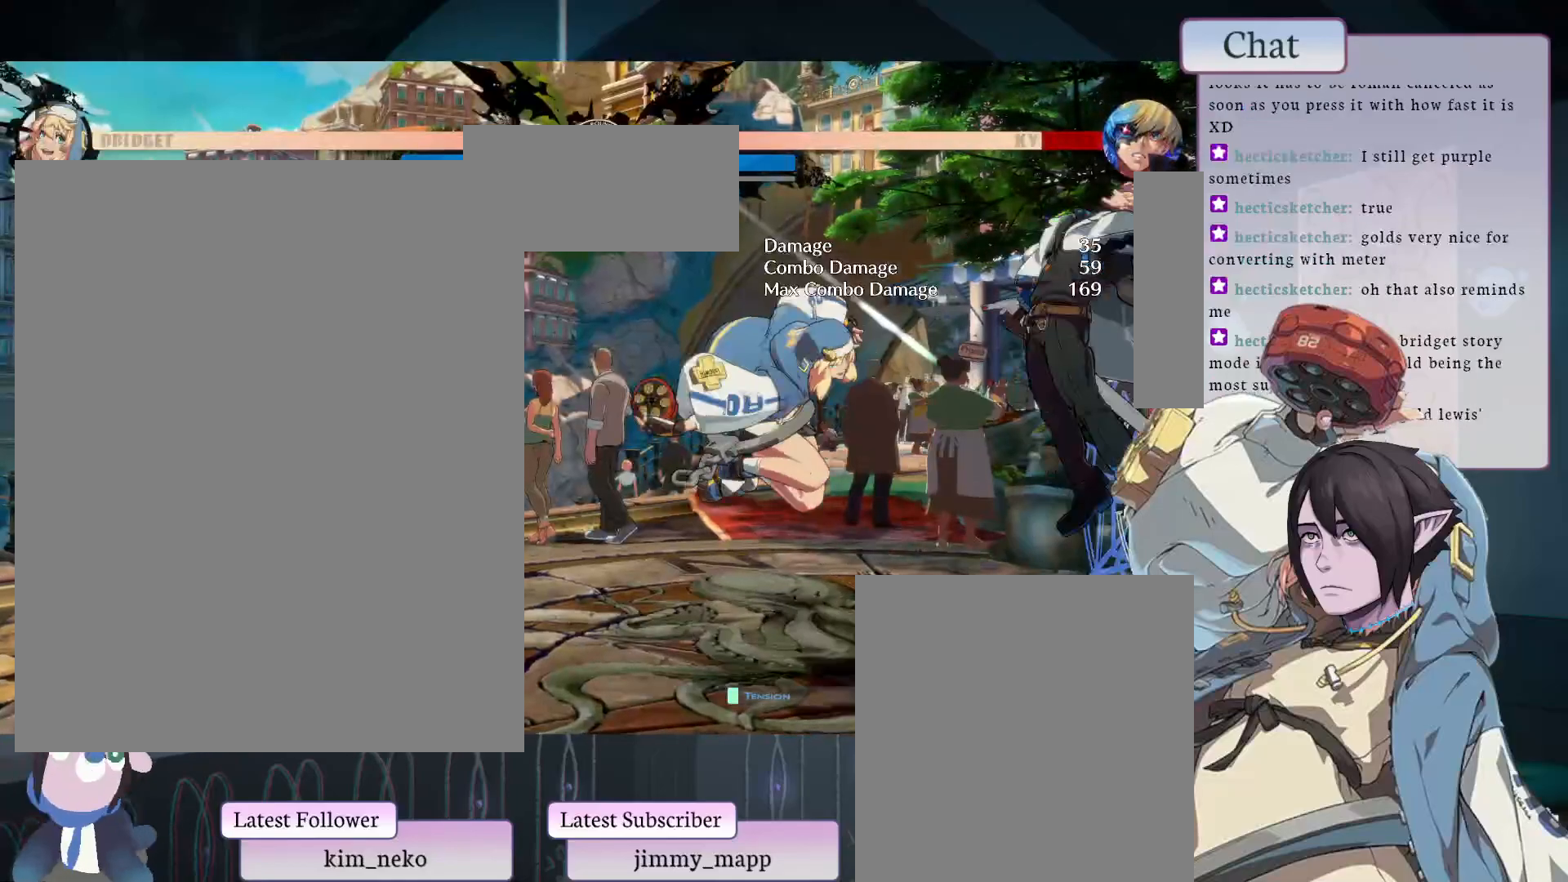
{"buttons": [], "left_stick": "center", "events": [[200, "L1", "down"], [233, "L1", "up"], [433, "L1", "down"], [450, "L1", "up"]]}
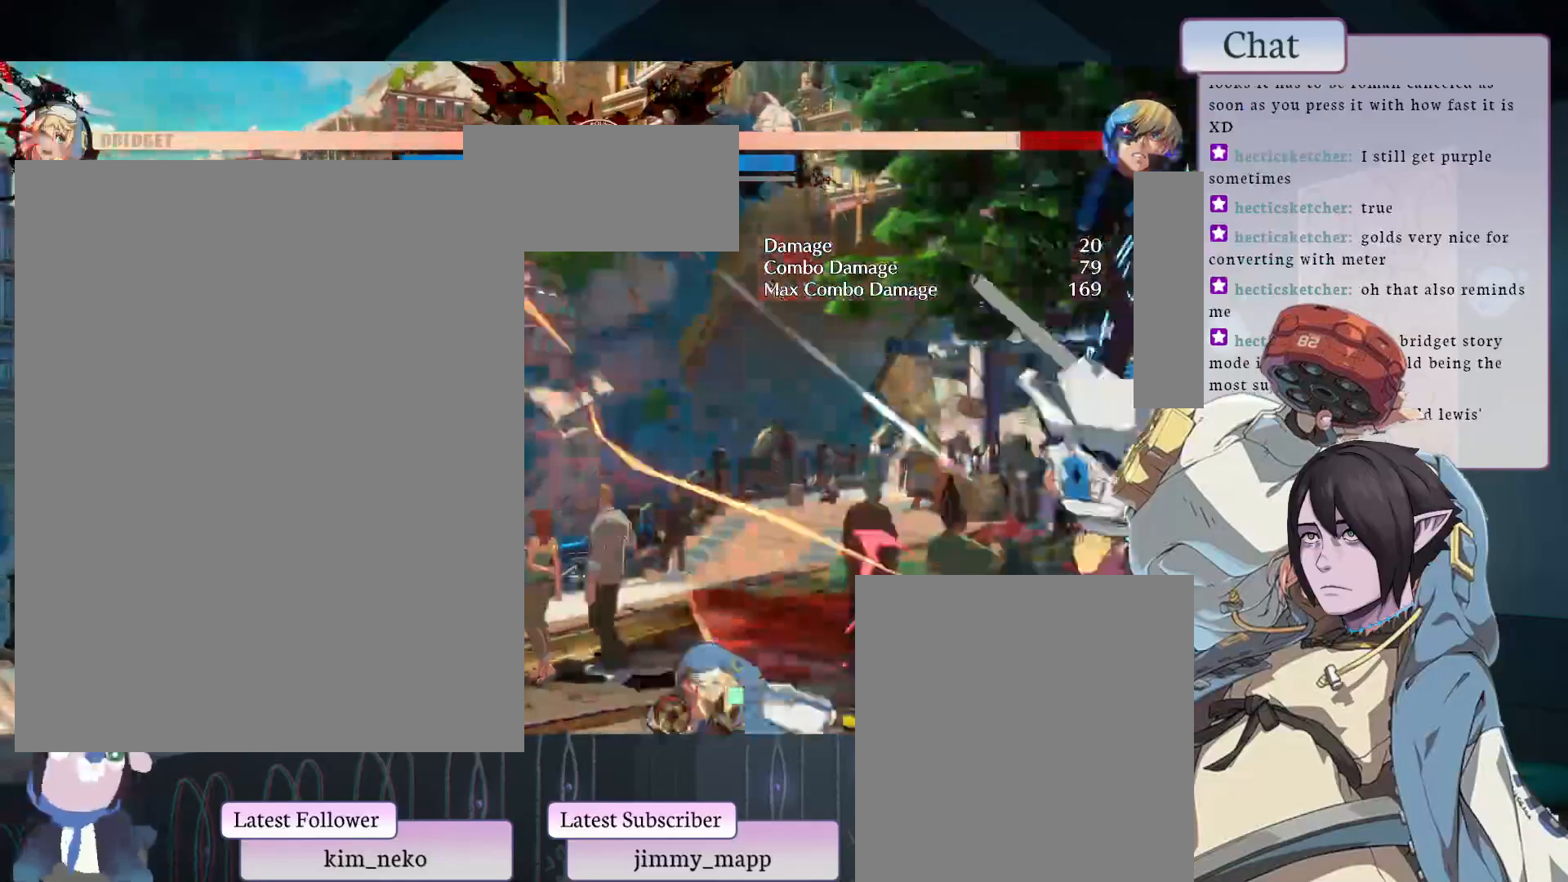
{"buttons": [], "left_stick": "center", "events": [[17, "L1", "down"], [83, "L1", "up"], [150, "L1", "down"], [217, "L1", "up"], [267, "L1", "down"], [500, "L1", "up"]]}
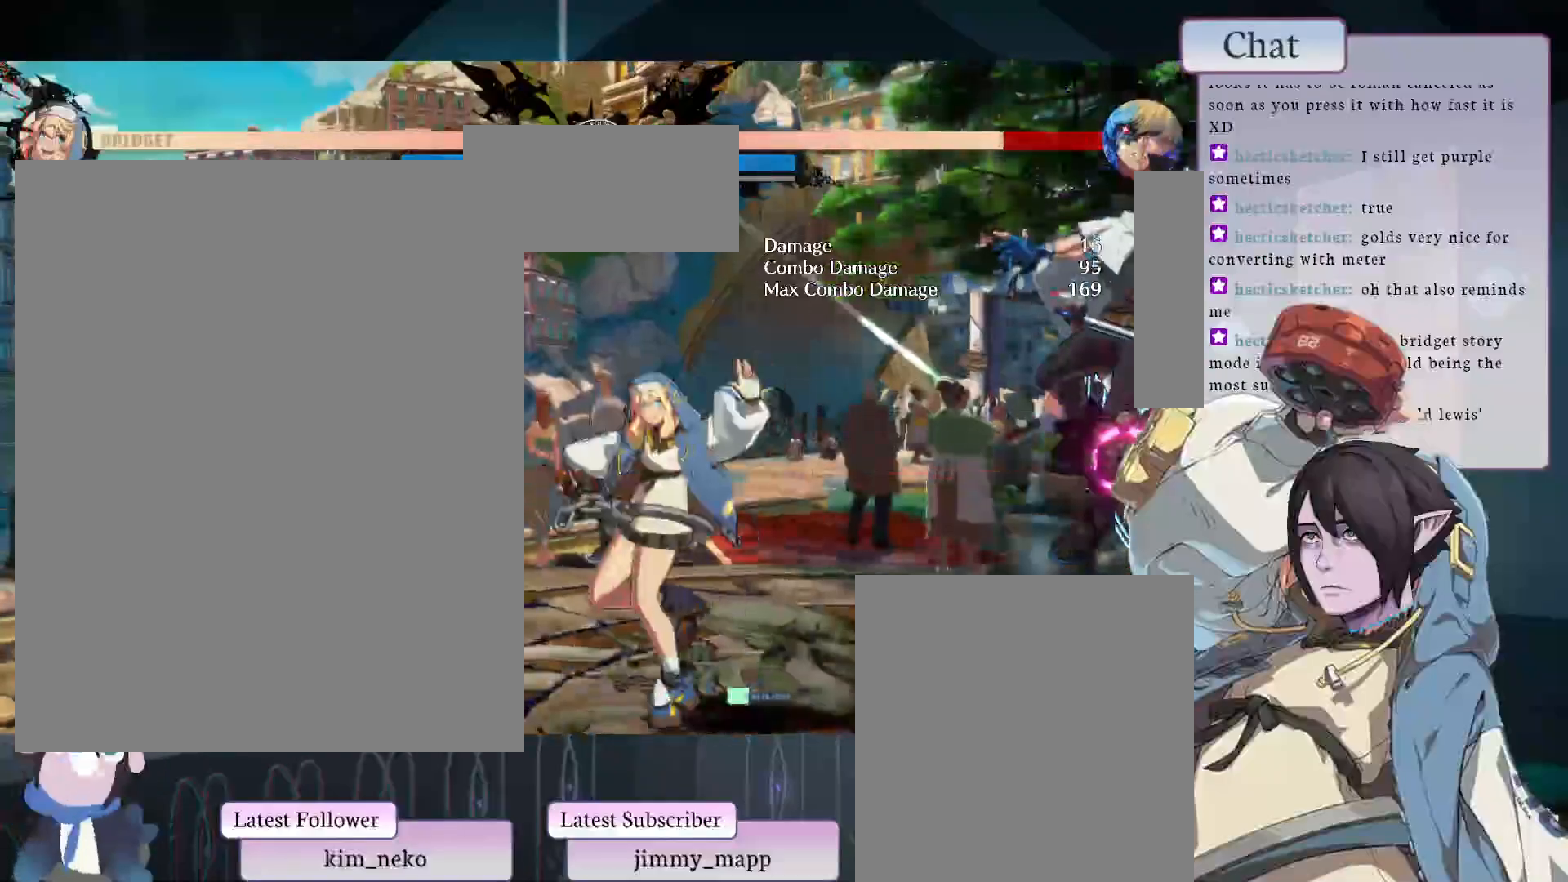
{"buttons": [], "left_stick": "center", "events": [[433, "TRIANGLE", "down"], [450, "TRIANGLE", "up"]]}
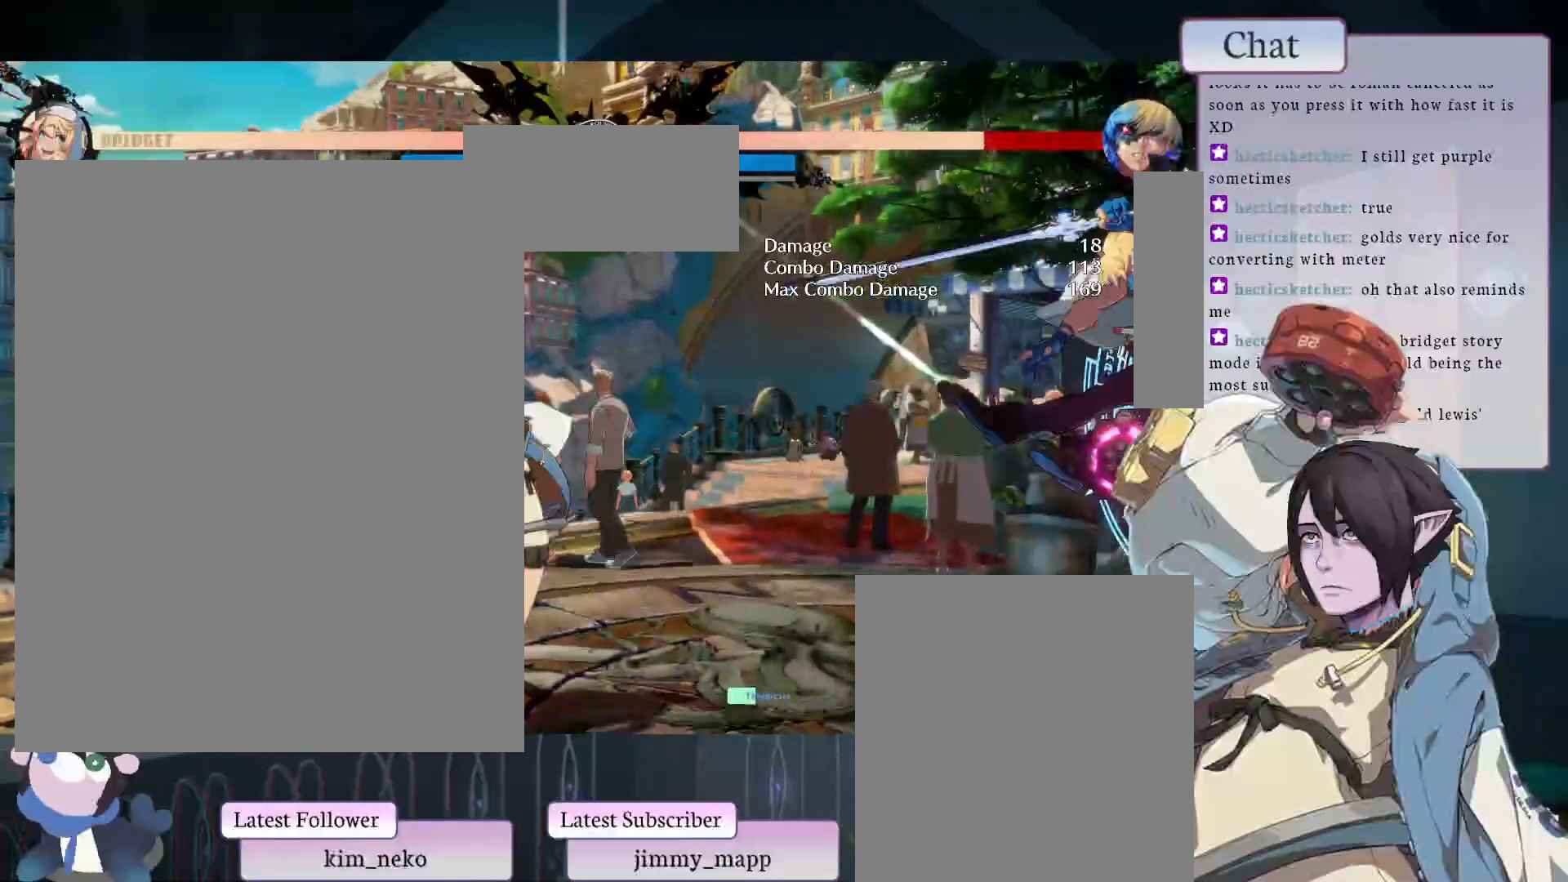
{"buttons": [], "left_stick": "center", "events": []}
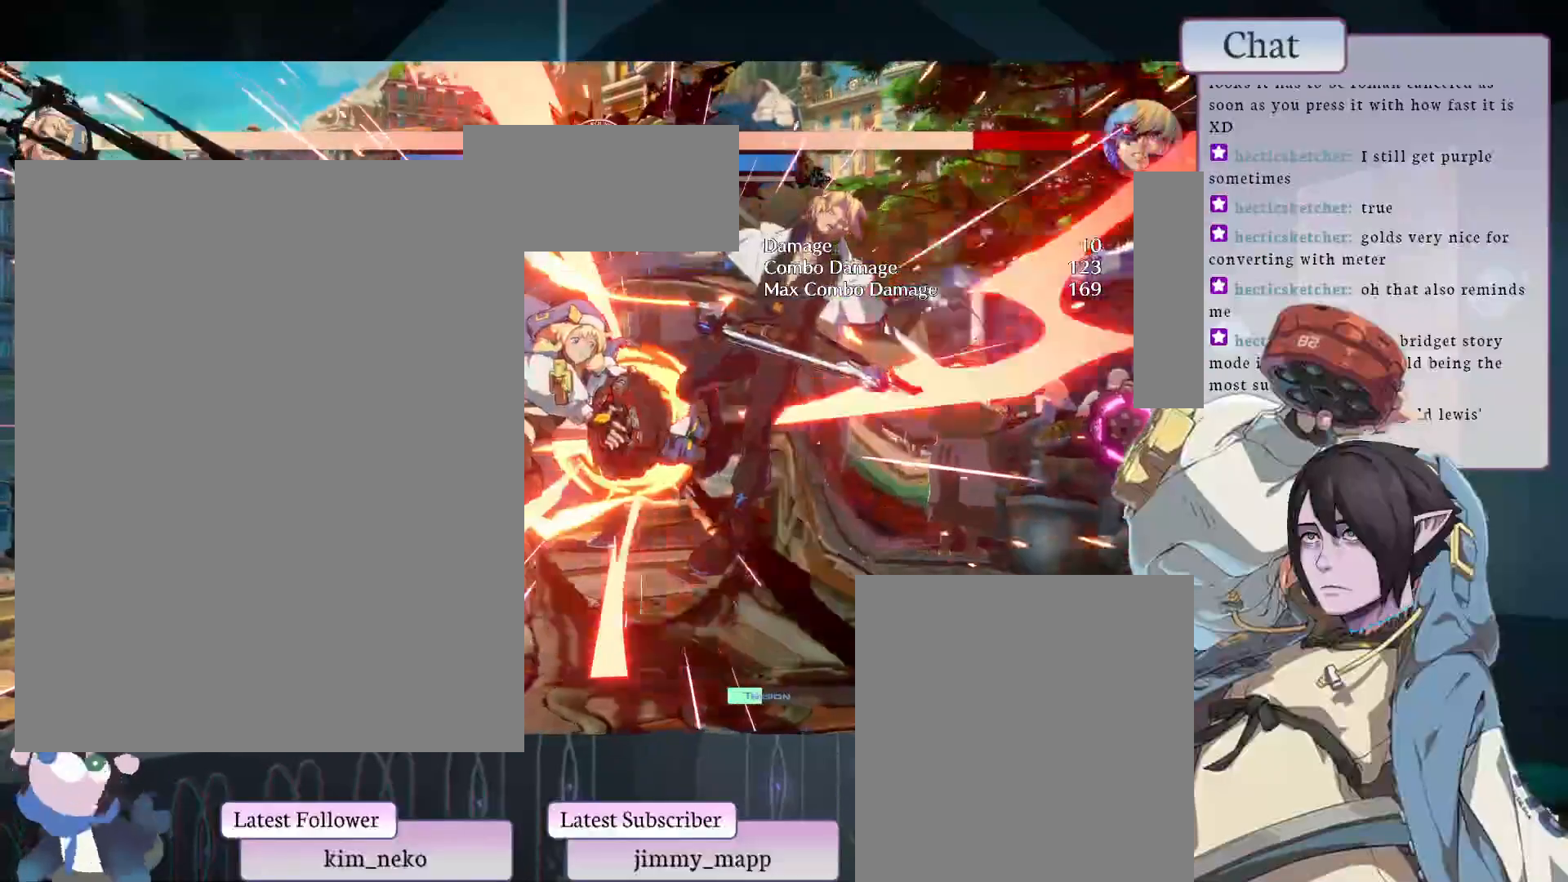
{"buttons": [], "left_stick": "center", "events": [[67, "TRIANGLE", "down"], [83, "TRIANGLE", "up"], [167, "TRIANGLE", "down"], [267, "TRIANGLE", "up"]]}
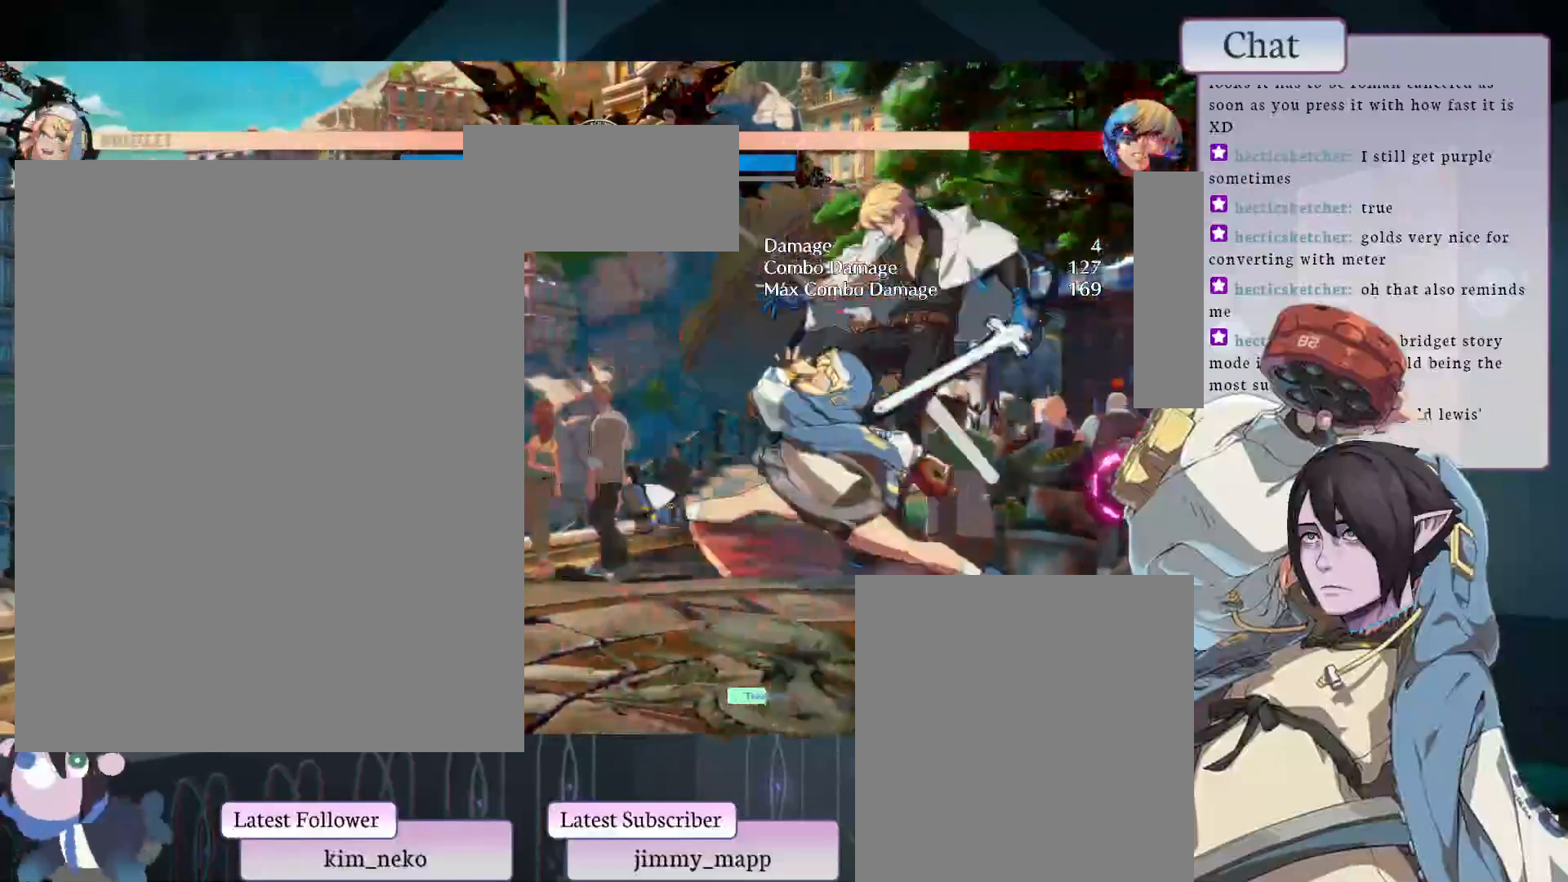
{"buttons": ["TOUCHPAD"], "left_stick": "center", "events": [[383, "TOUCHPAD", "down"]]}
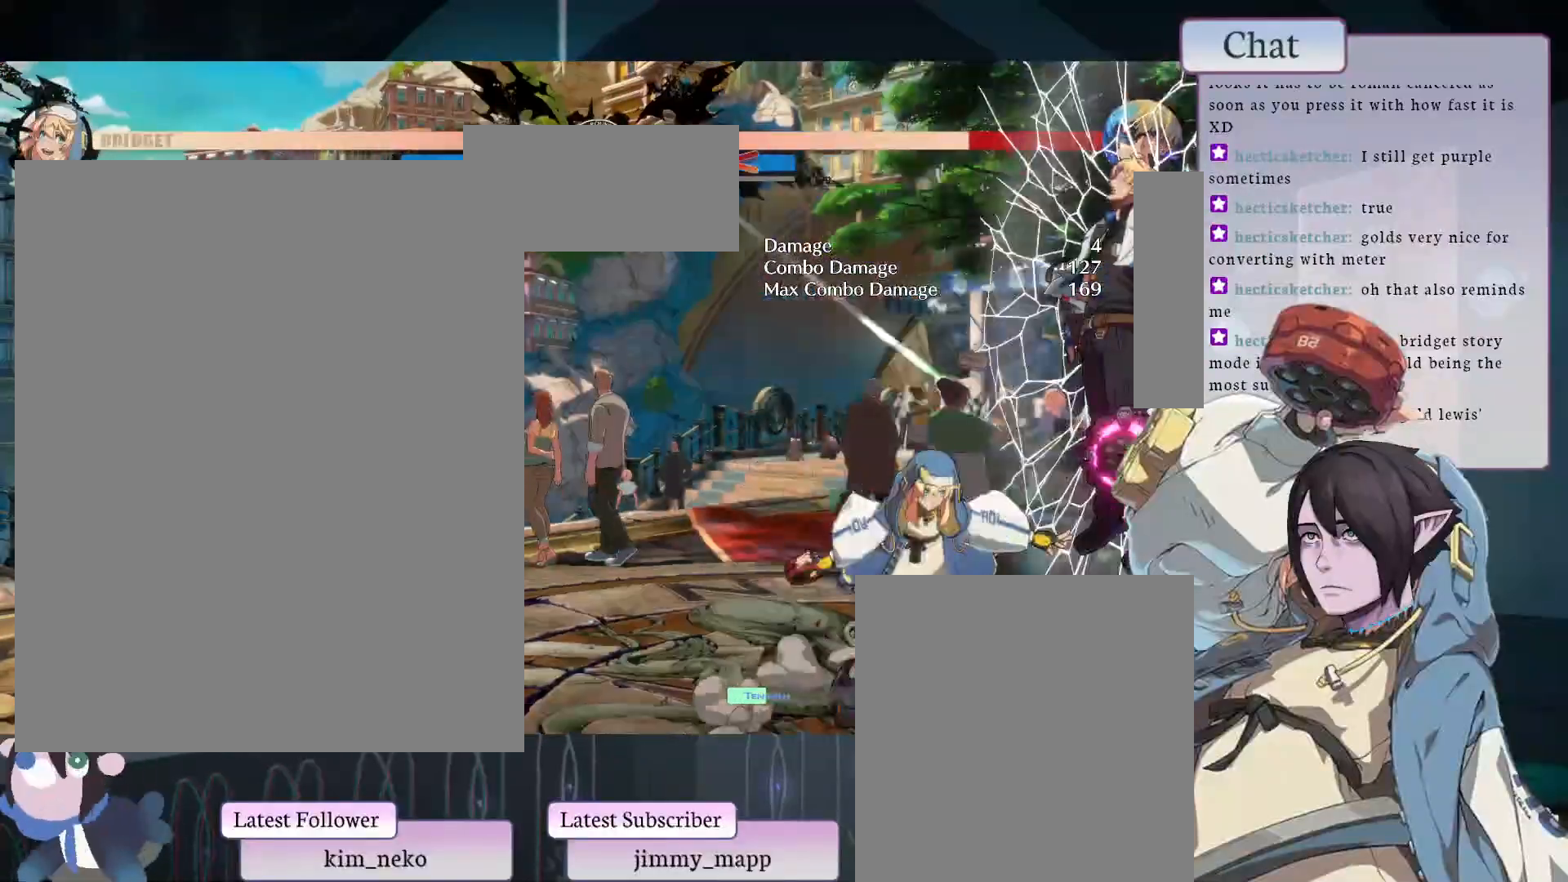
{"buttons": ["TOUCHPAD"], "left_stick": "center", "events": []}
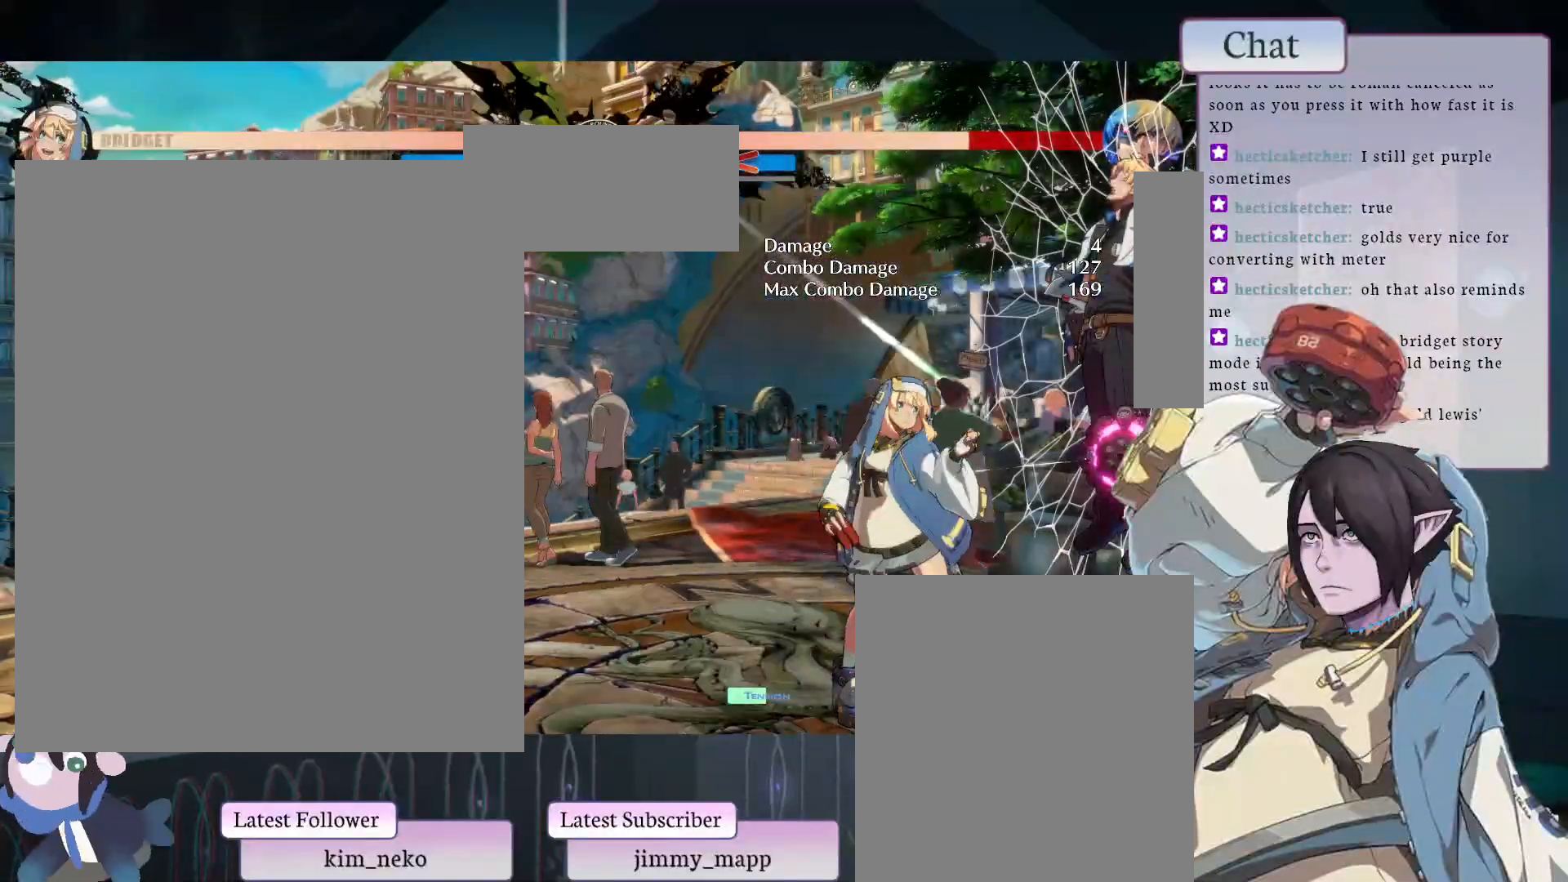
{"buttons": ["TOUCHPAD"], "left_stick": "center", "events": [[117, "TOUCHPAD", "up"], [183, "TOUCHPAD", "down"]]}
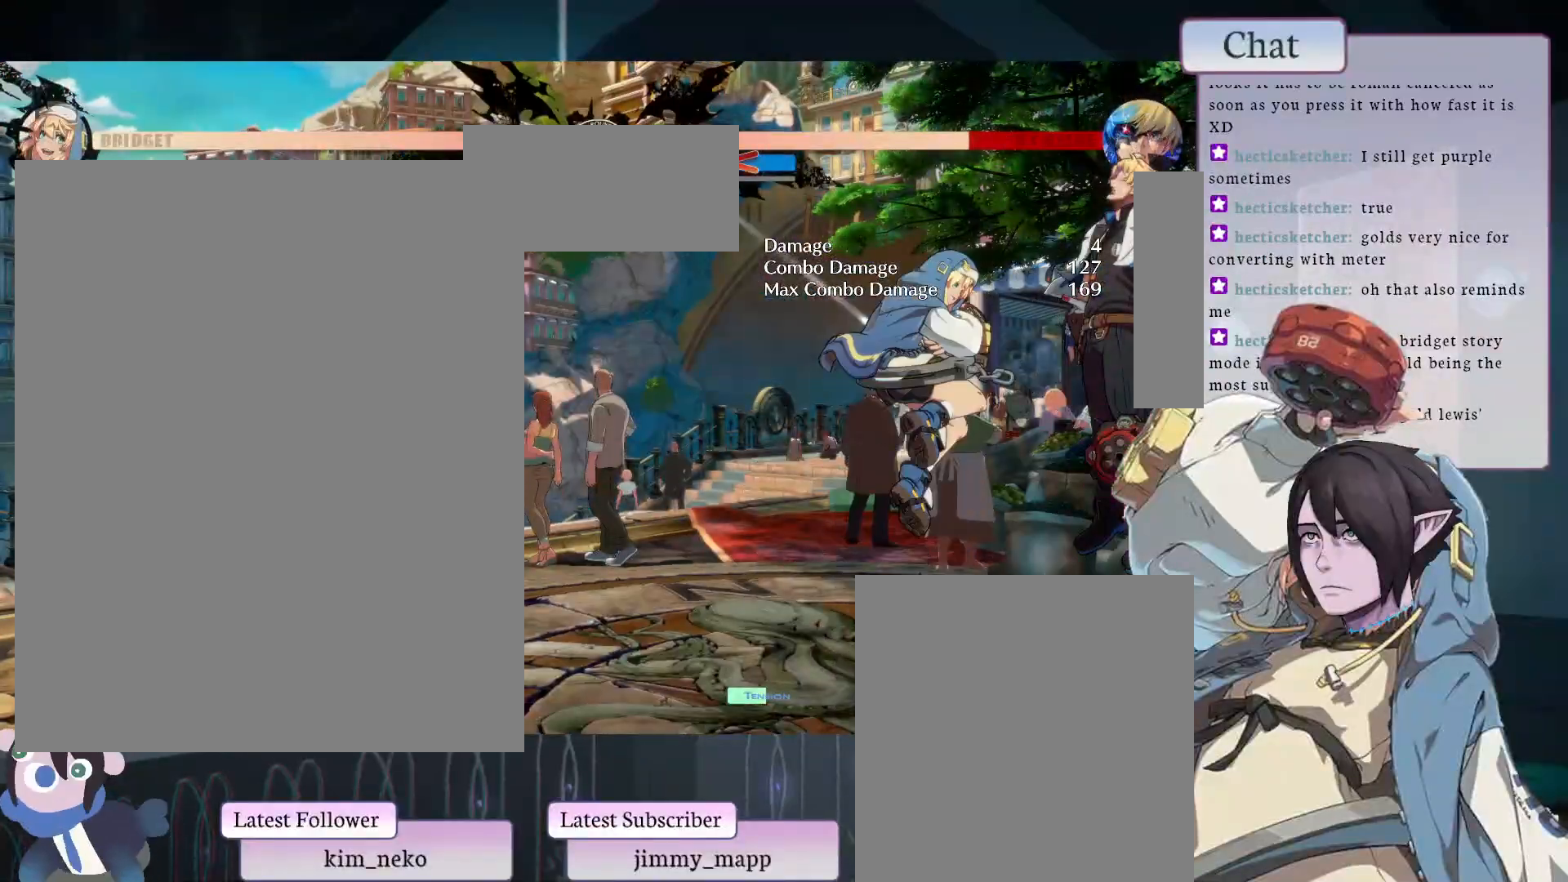
{"buttons": [], "left_stick": "center", "events": [[350, "TOUCHPAD", "up"]]}
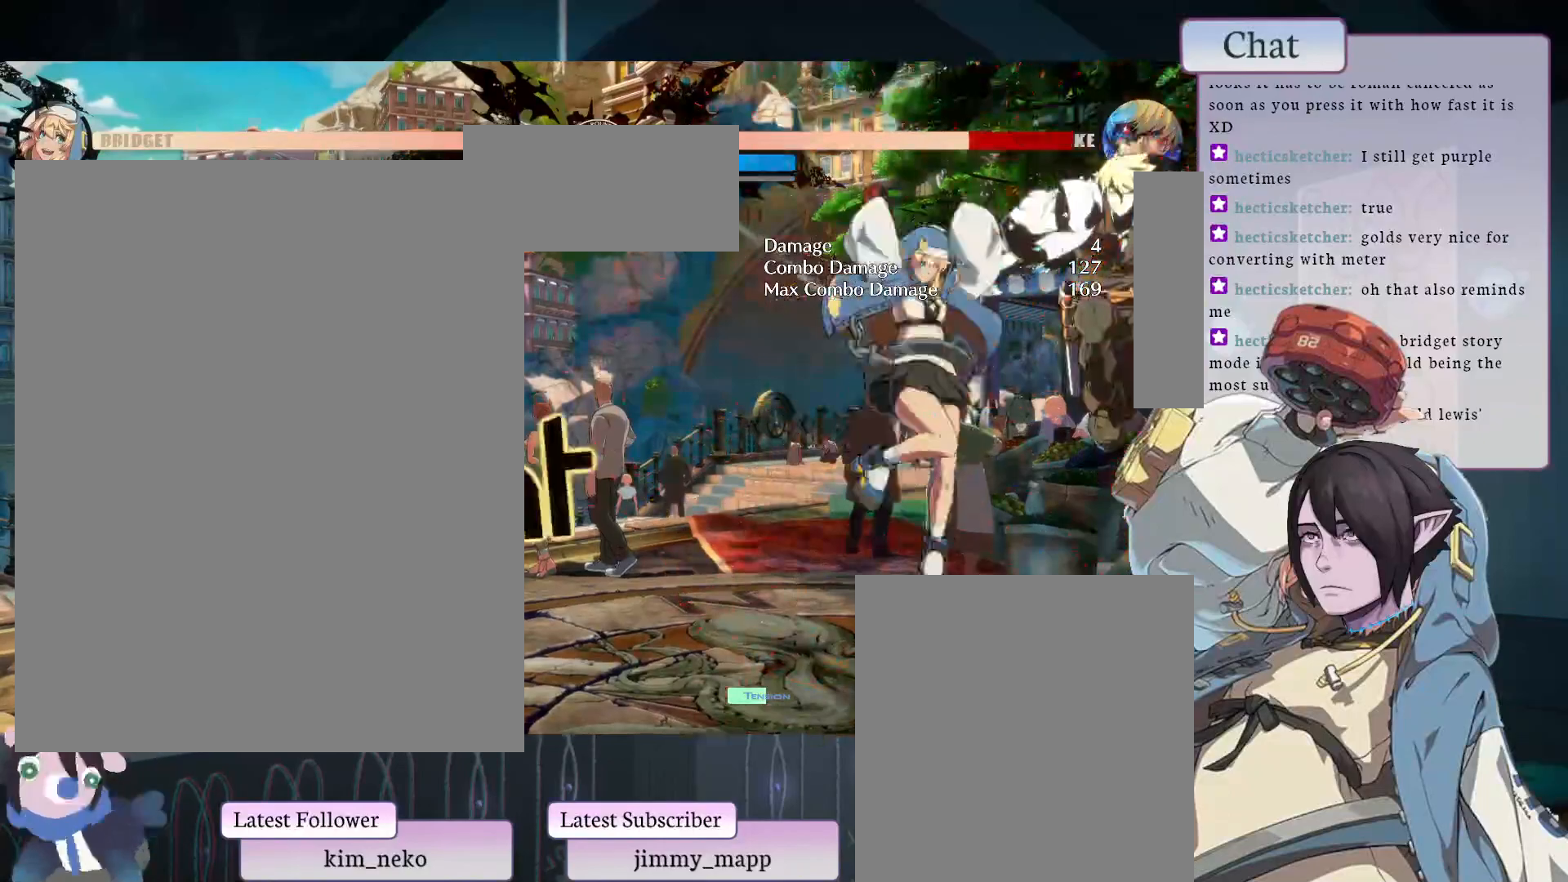
{"buttons": [], "left_stick": "center", "events": []}